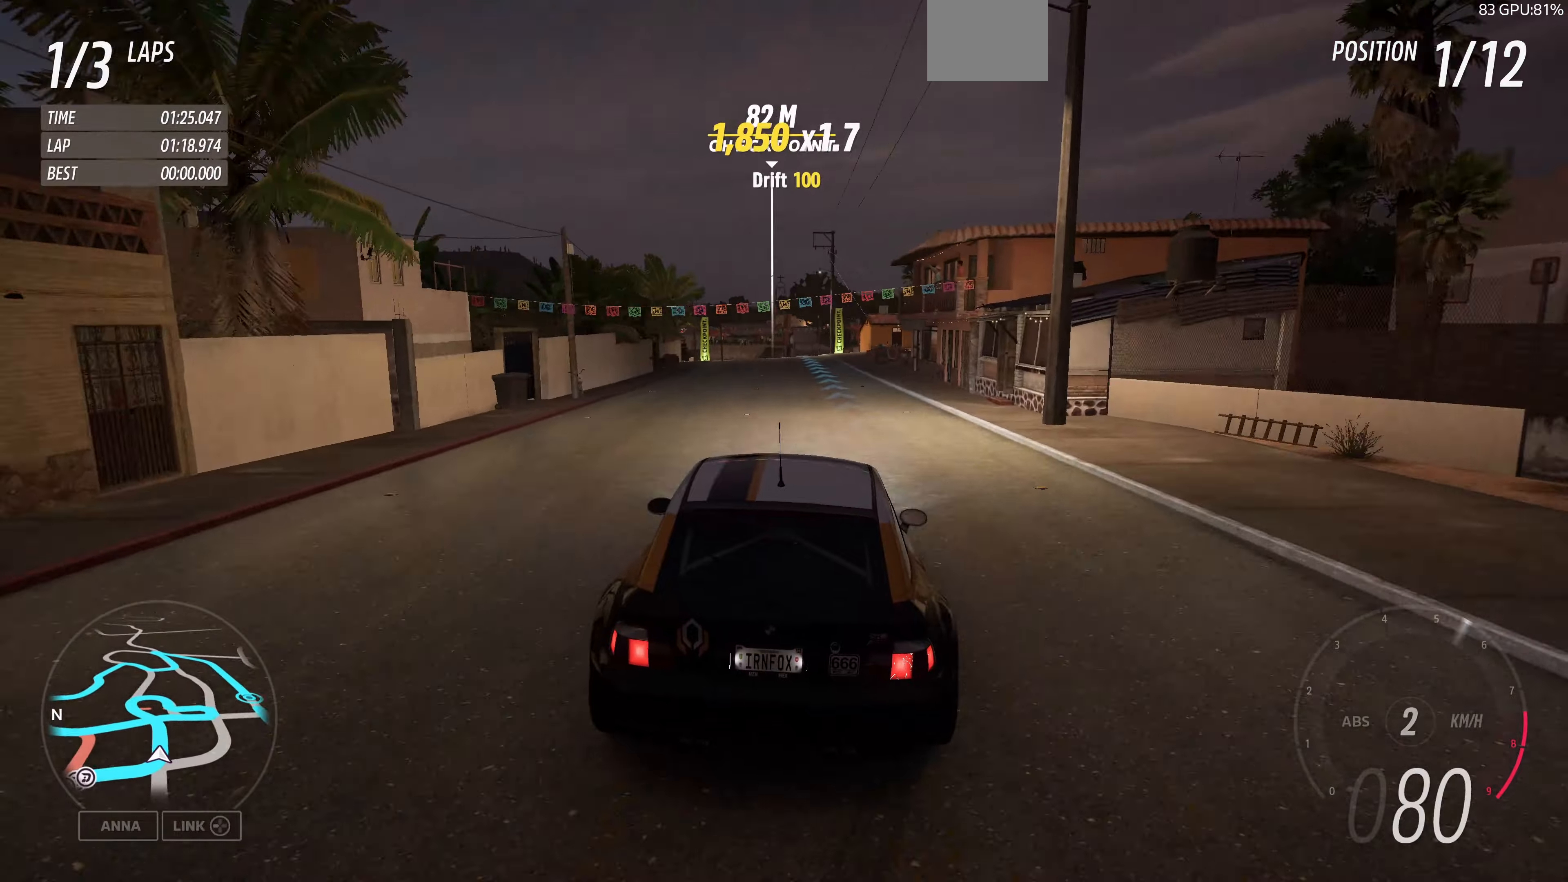
Gameplay with a controller (PlayStation layout); each line is a JSON object with the inputs held at the frame after it. "events" lists button and stick changes between this image and that frame as [ms after this image, input, new state], when the widget could be followed in between.
{"buttons": ["R2"], "left_stick": "up-right", "right_stick": "center", "events": [[33, "left_stick", "up-right"], [233, "left_stick", "up"], [433, "left_stick", "up-right"], [500, "right_stick", "center"]]}
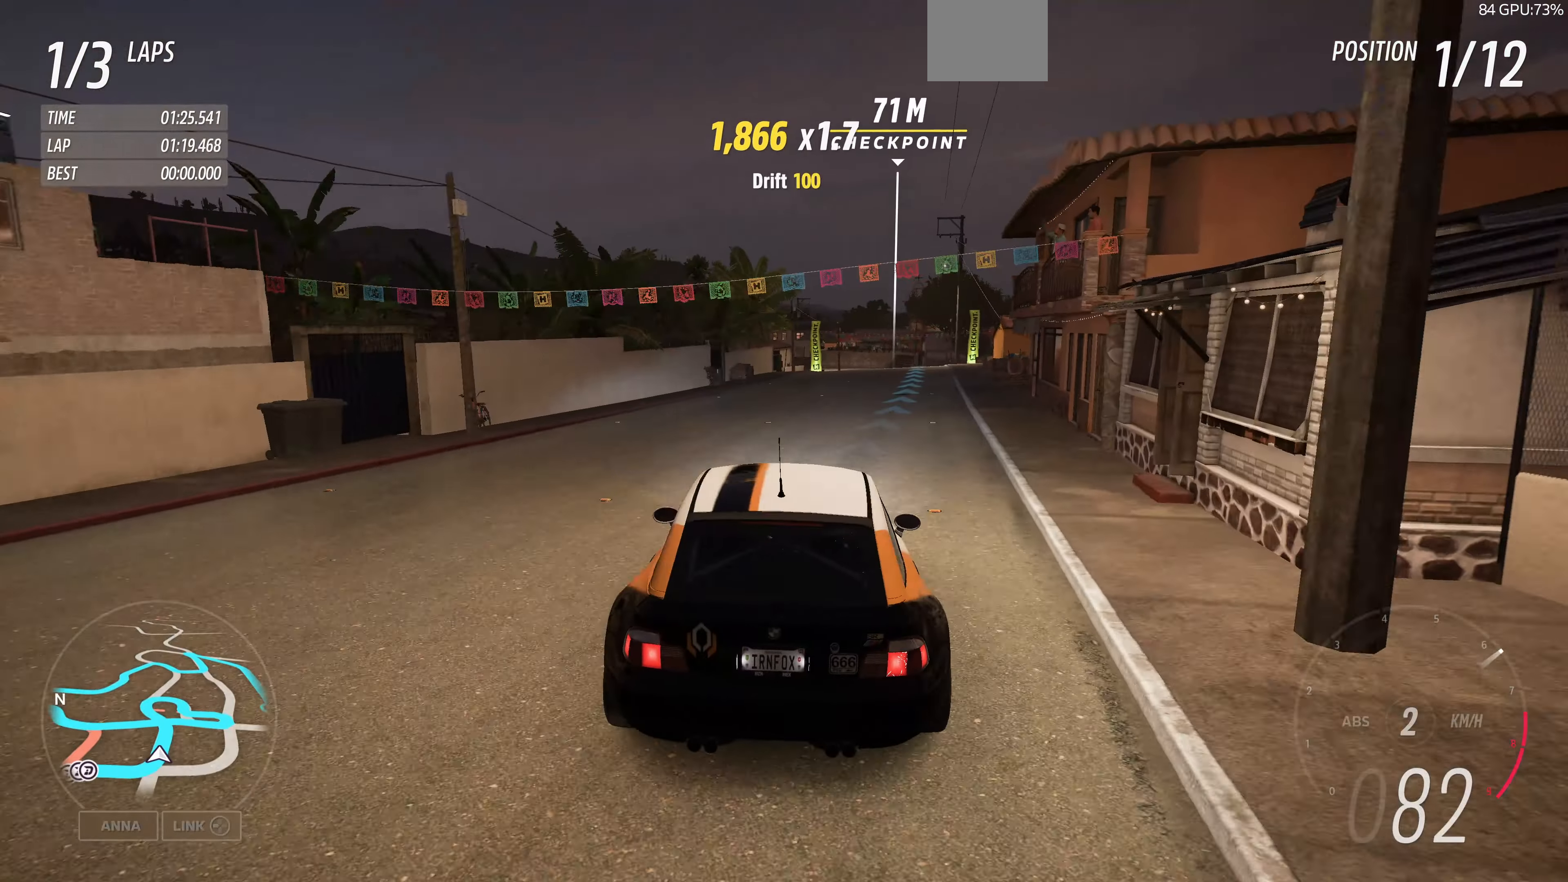
{"buttons": ["R2"], "left_stick": "up", "right_stick": "center", "events": [[266, "left_stick", "up"]]}
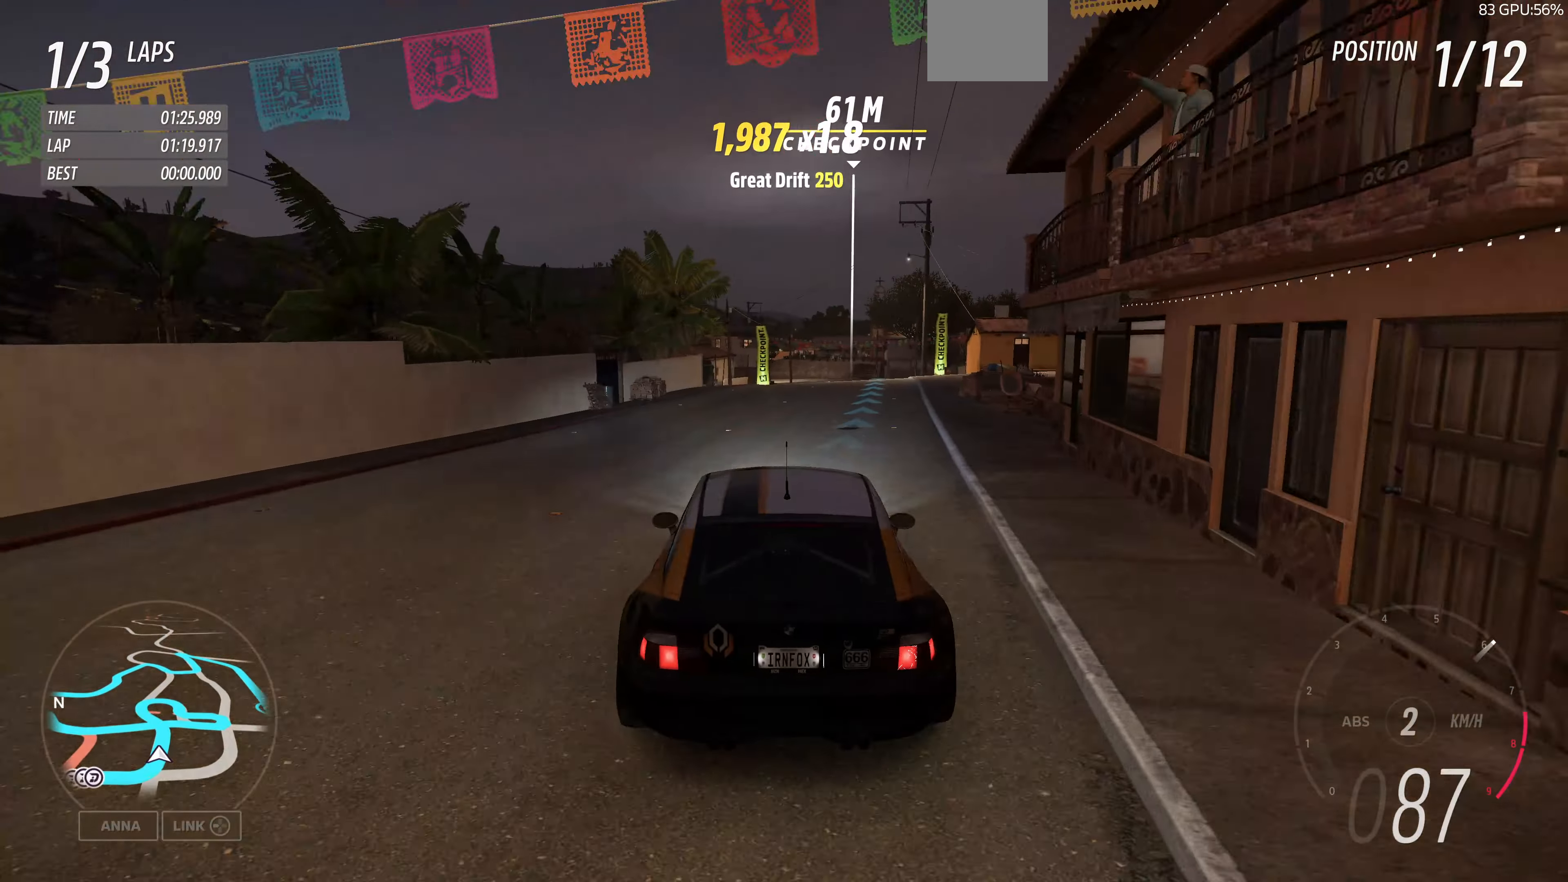
{"buttons": ["R2"], "left_stick": "up", "right_stick": "center", "events": []}
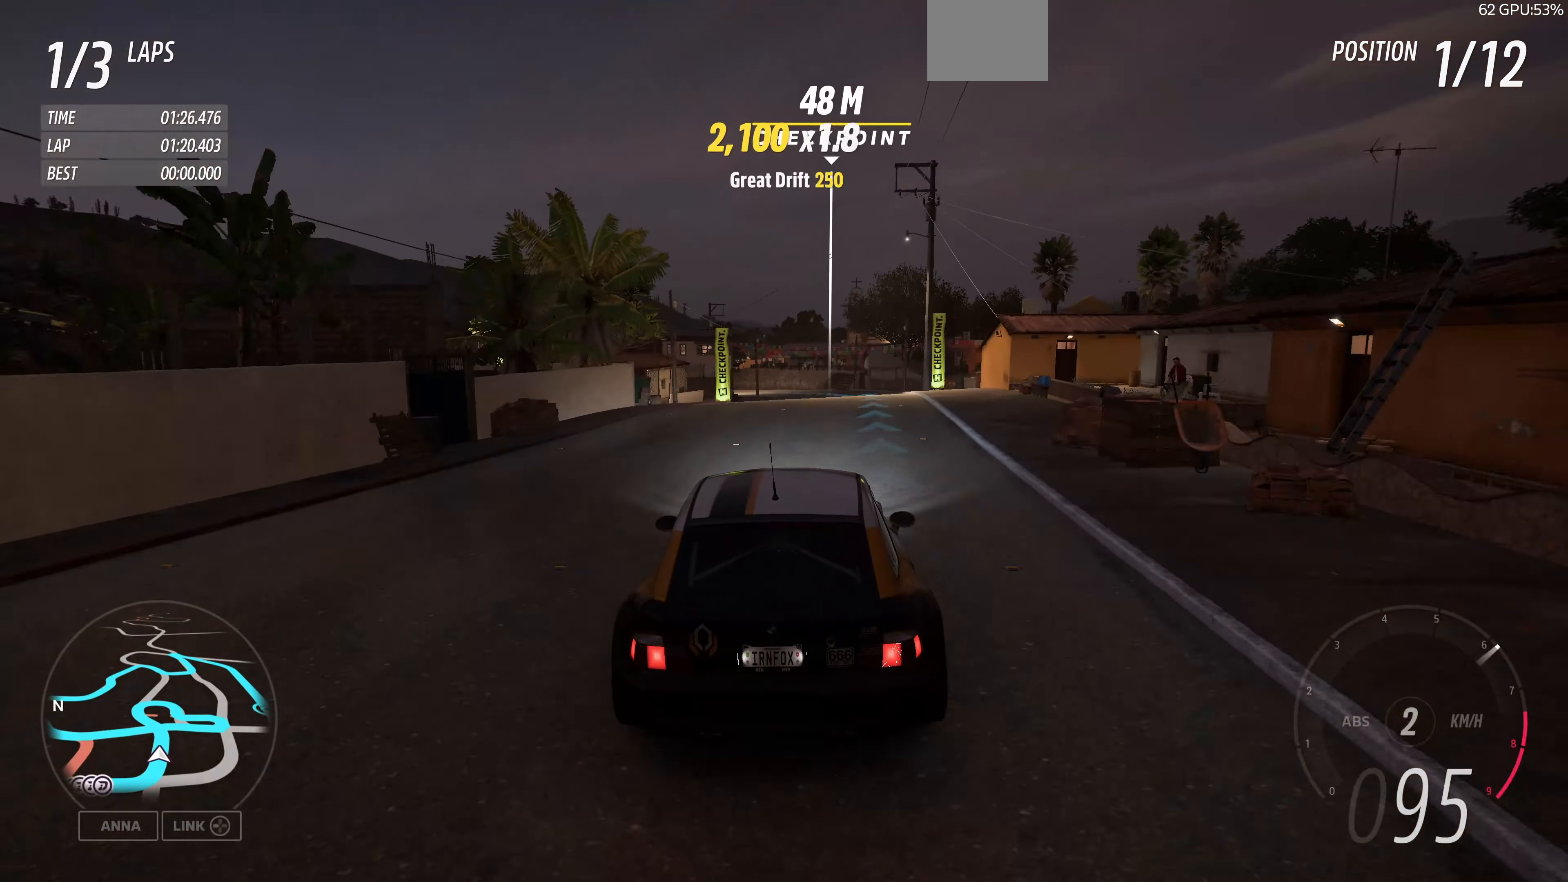
{"buttons": ["R2"], "left_stick": "up", "right_stick": "center", "events": []}
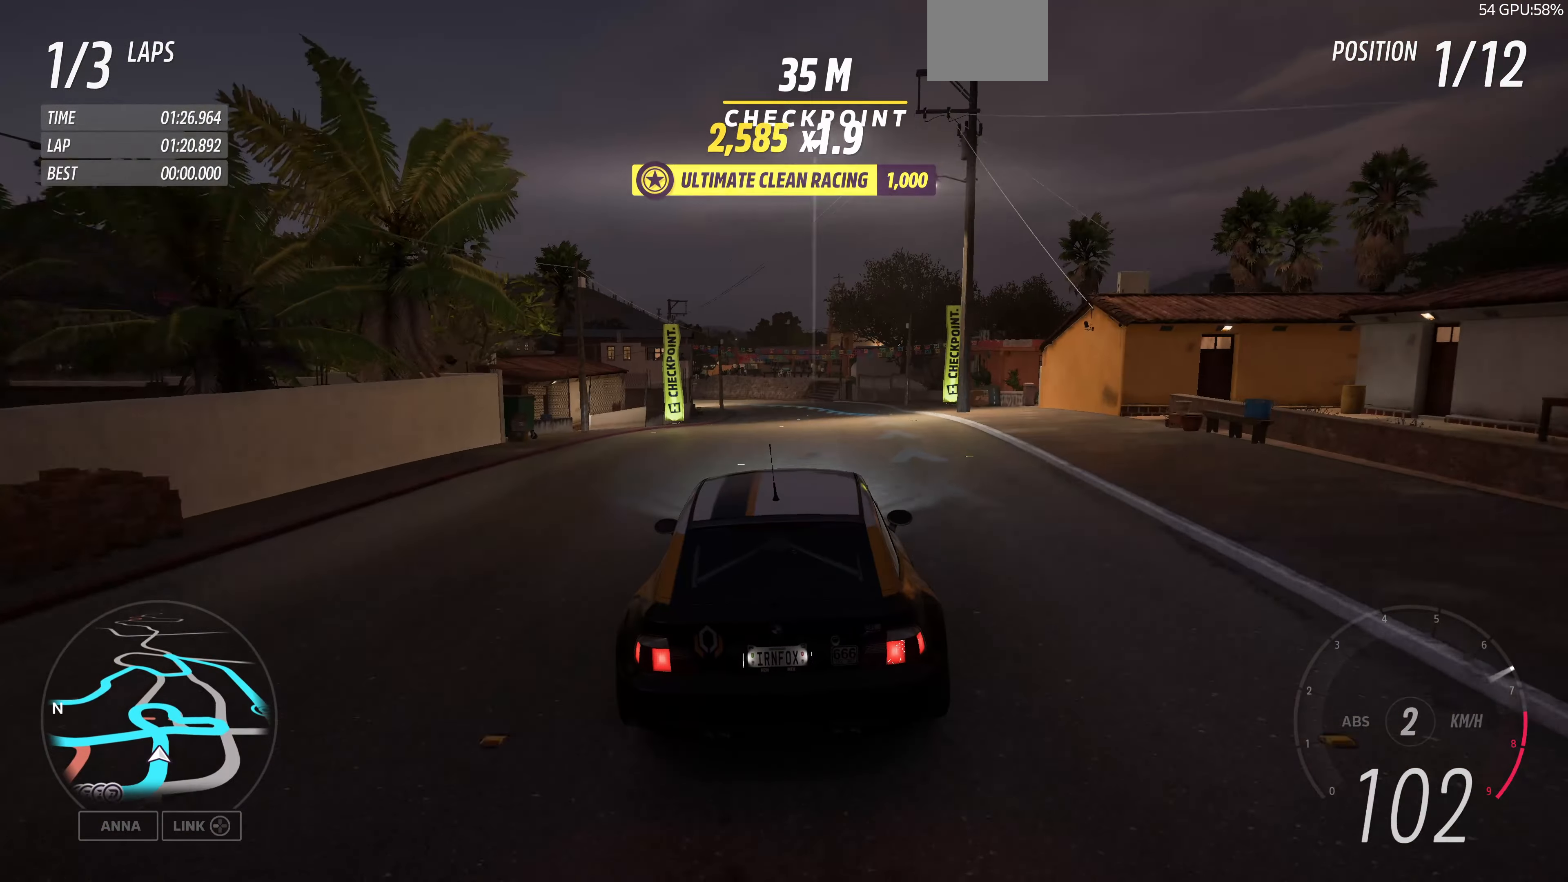
{"buttons": ["R2"], "left_stick": "up-left", "right_stick": "center", "events": [[300, "left_stick", "up-left"]]}
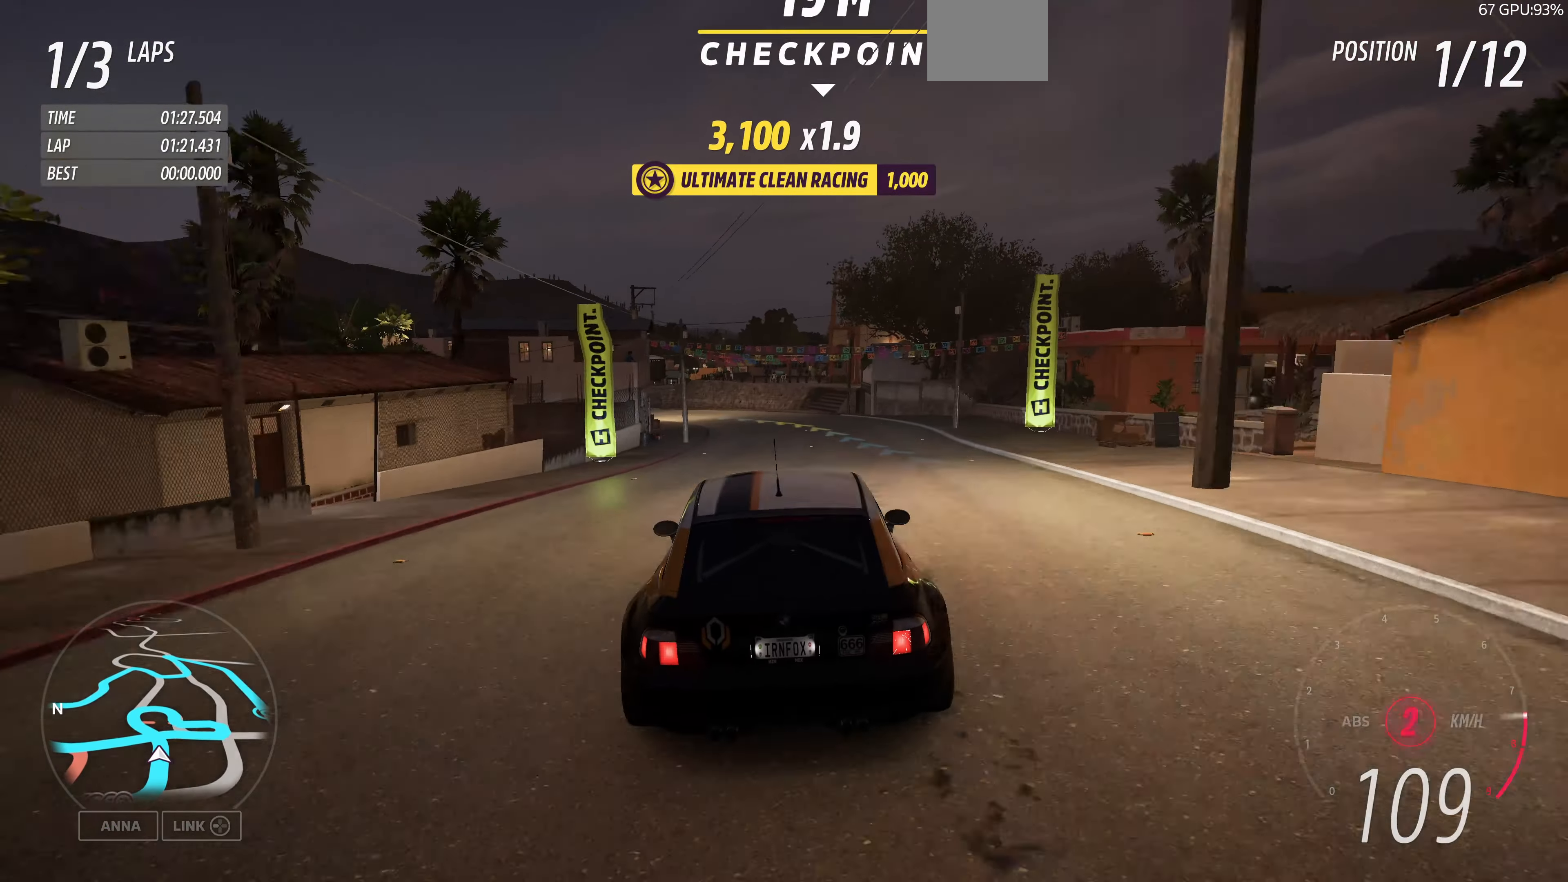
{"buttons": ["R2"], "left_stick": "up-left", "right_stick": "center", "events": []}
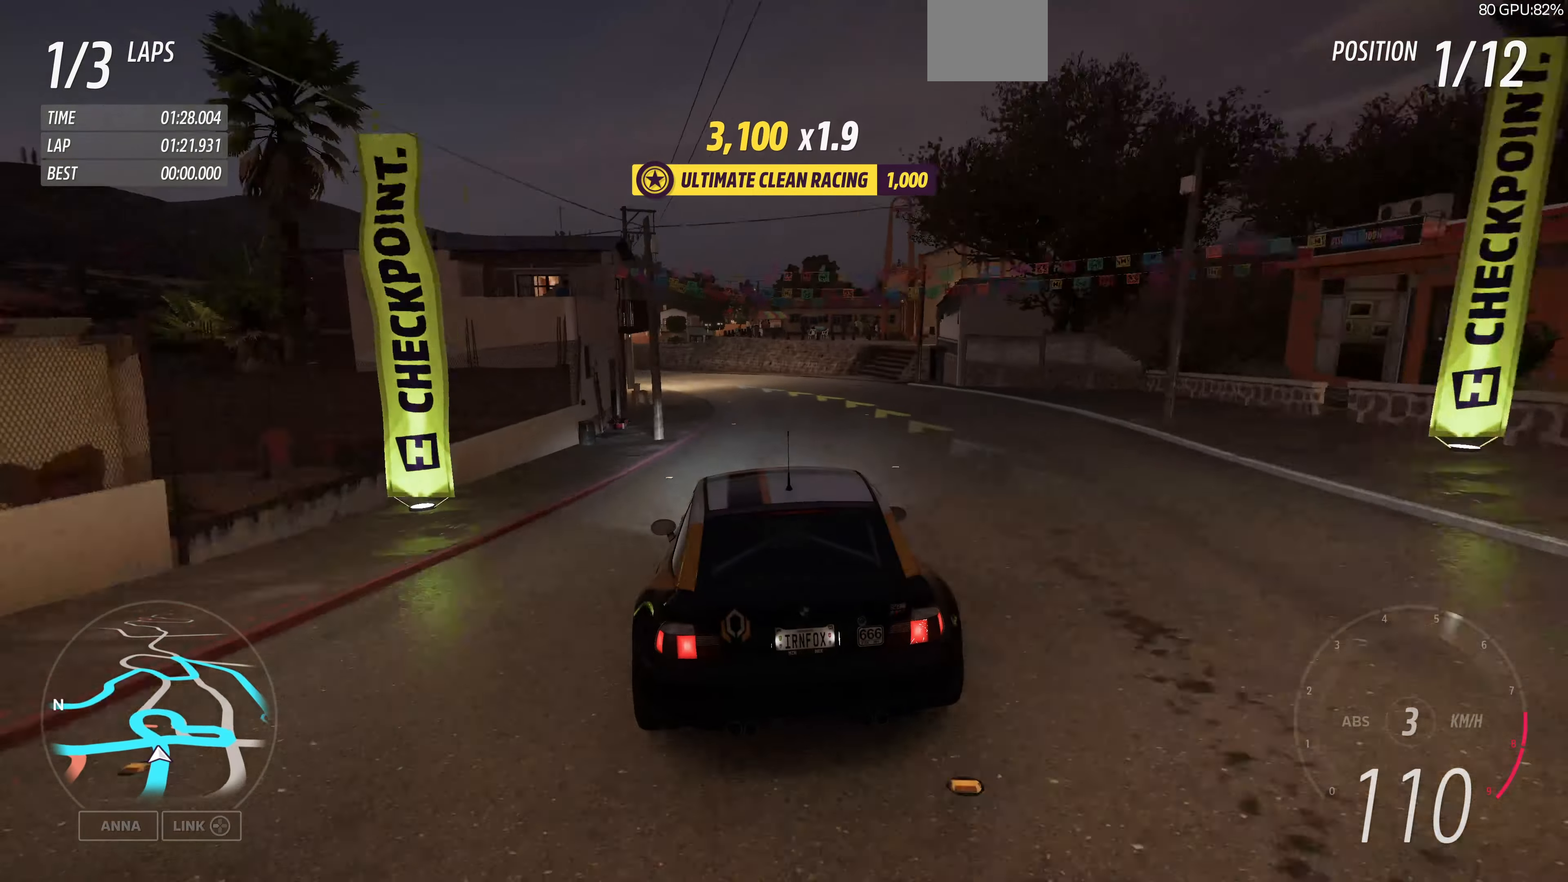
{"buttons": ["R2"], "left_stick": "up", "right_stick": "center", "events": [[400, "left_stick", "up"]]}
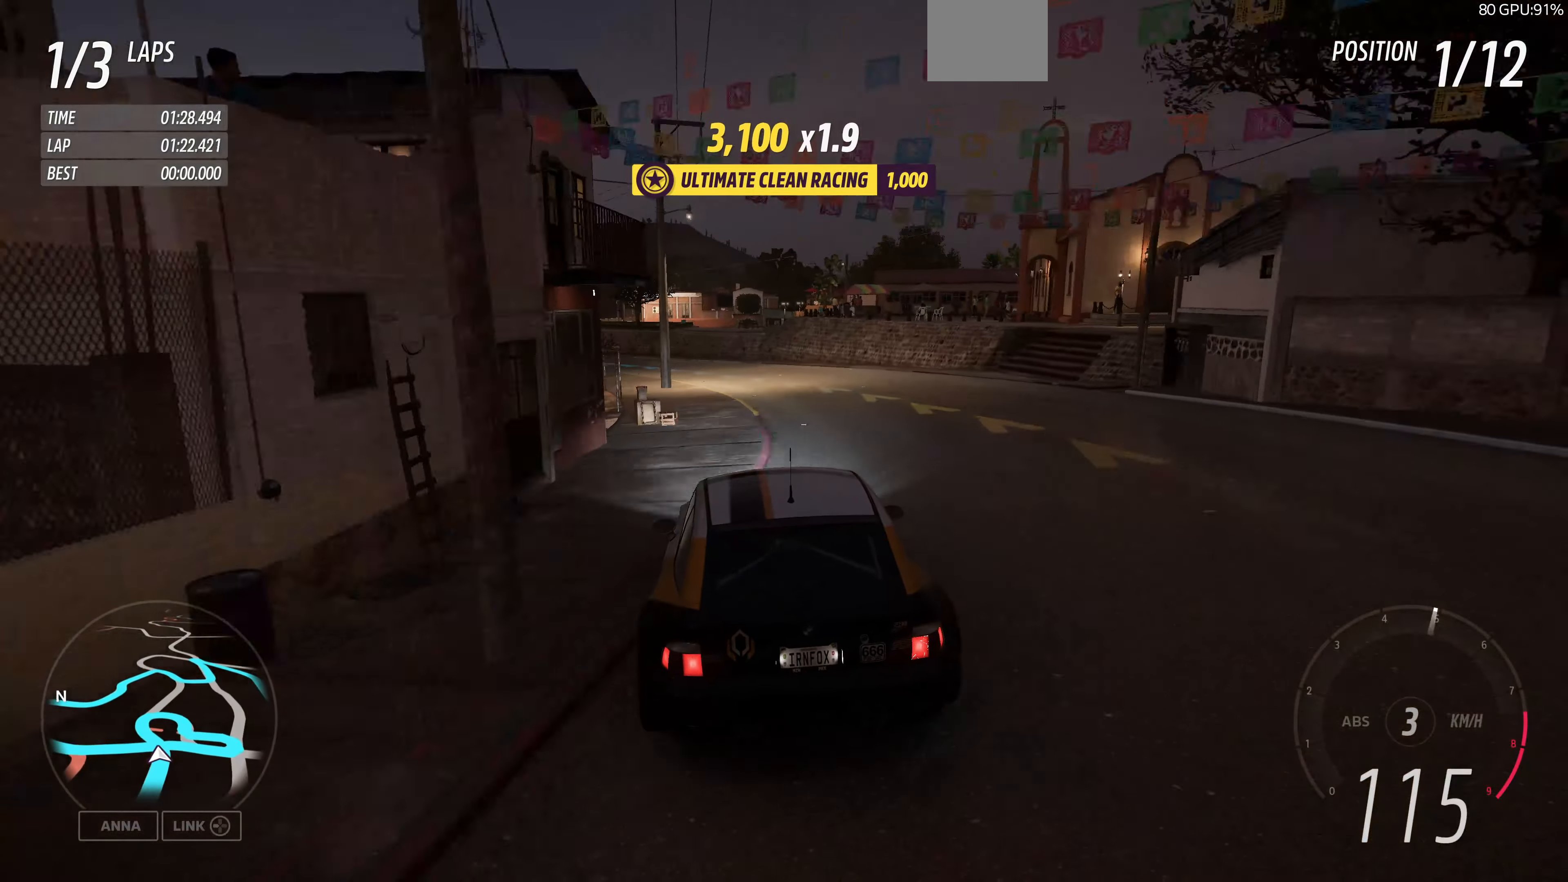
{"buttons": [], "left_stick": "up-left", "right_stick": "center", "events": [[33, "left_stick", "up-left"], [400, "R2", "up"]]}
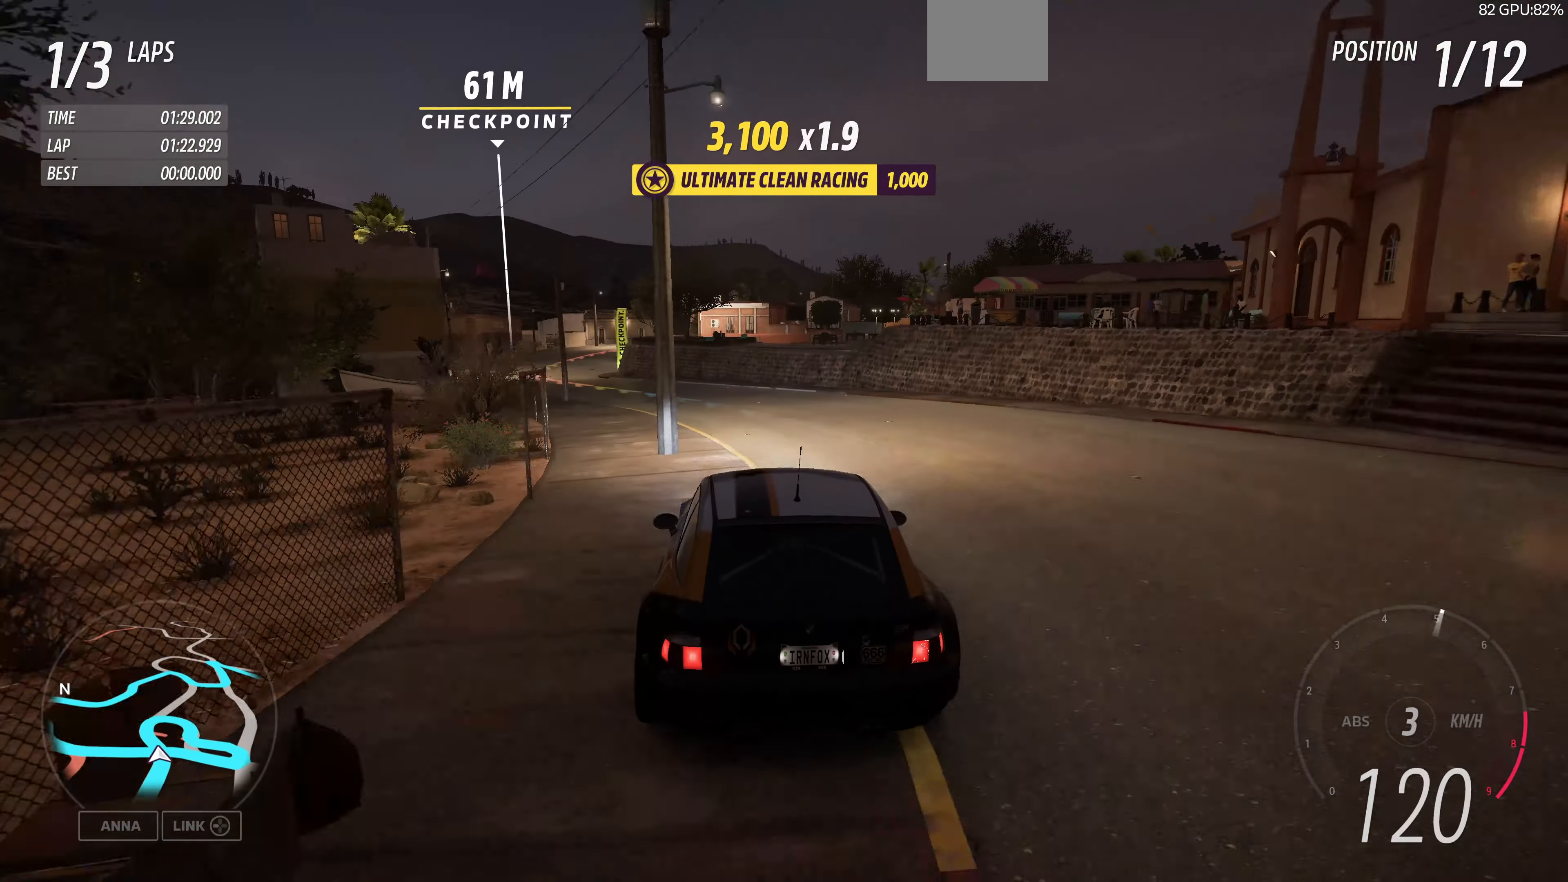
{"buttons": [], "left_stick": "up-left", "right_stick": "up", "events": [[433, "right_stick", "up"]]}
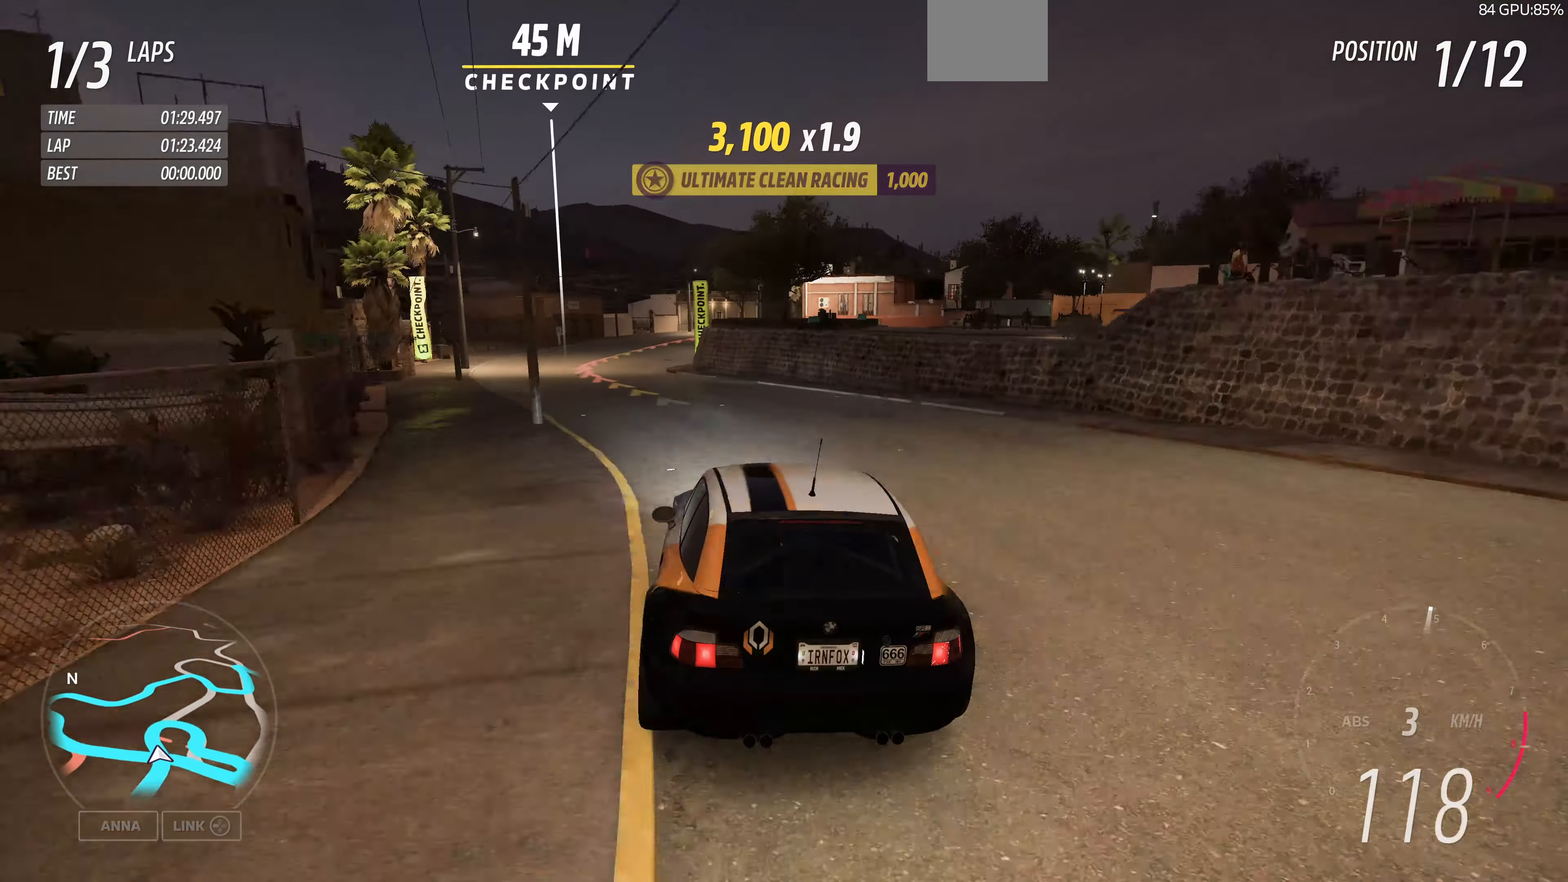
{"buttons": [], "left_stick": "up-right", "right_stick": "up", "events": [[500, "left_stick", "up-right"]]}
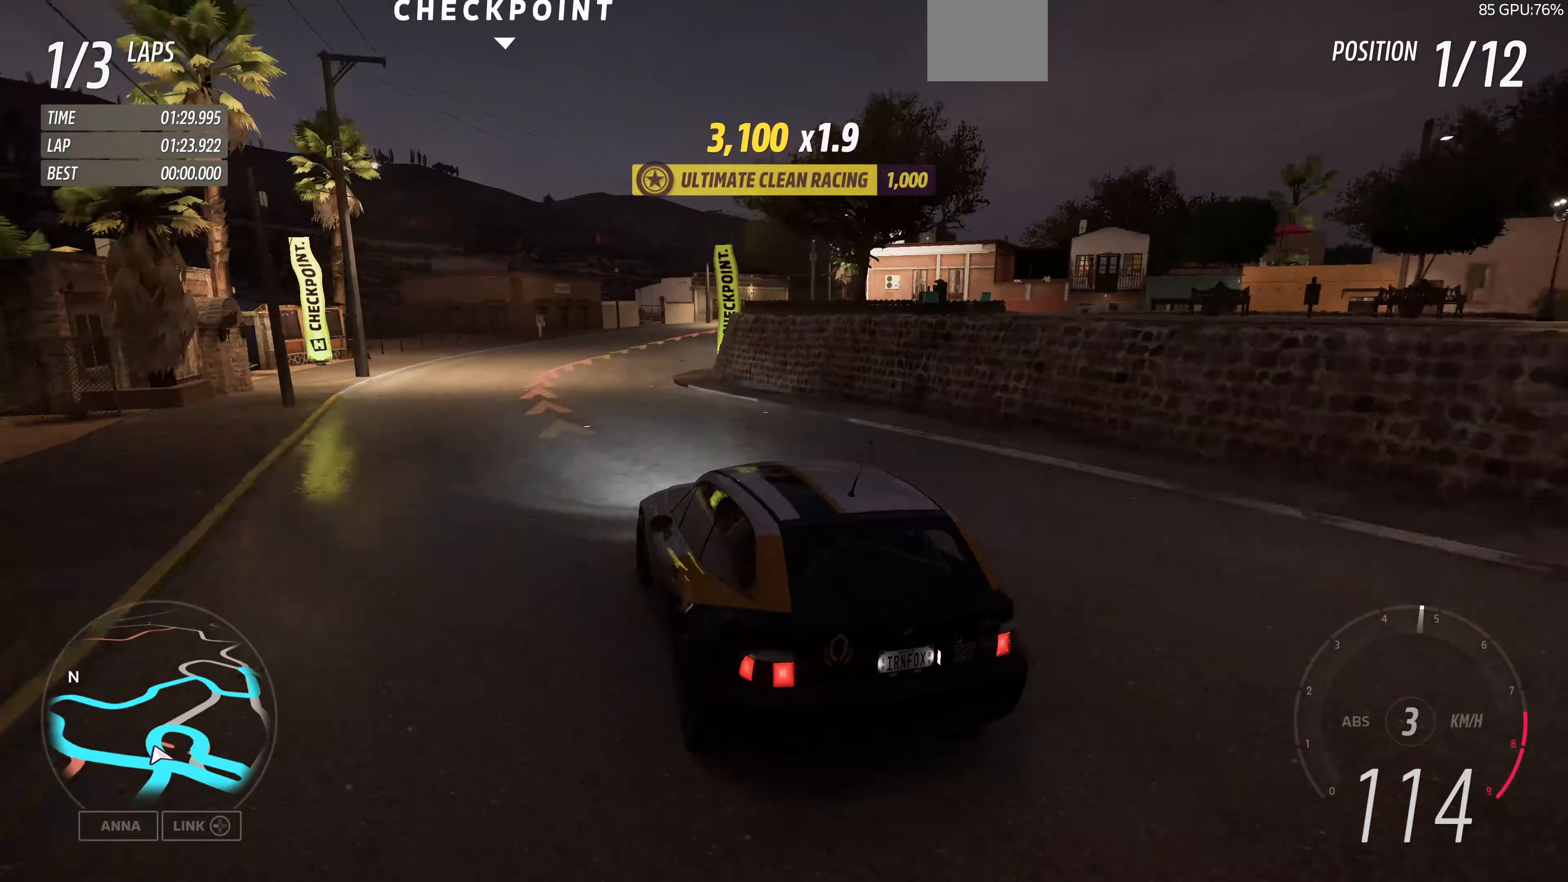
{"buttons": ["R2"], "left_stick": "up-right", "right_stick": "up", "events": [[167, "R2", "down"]]}
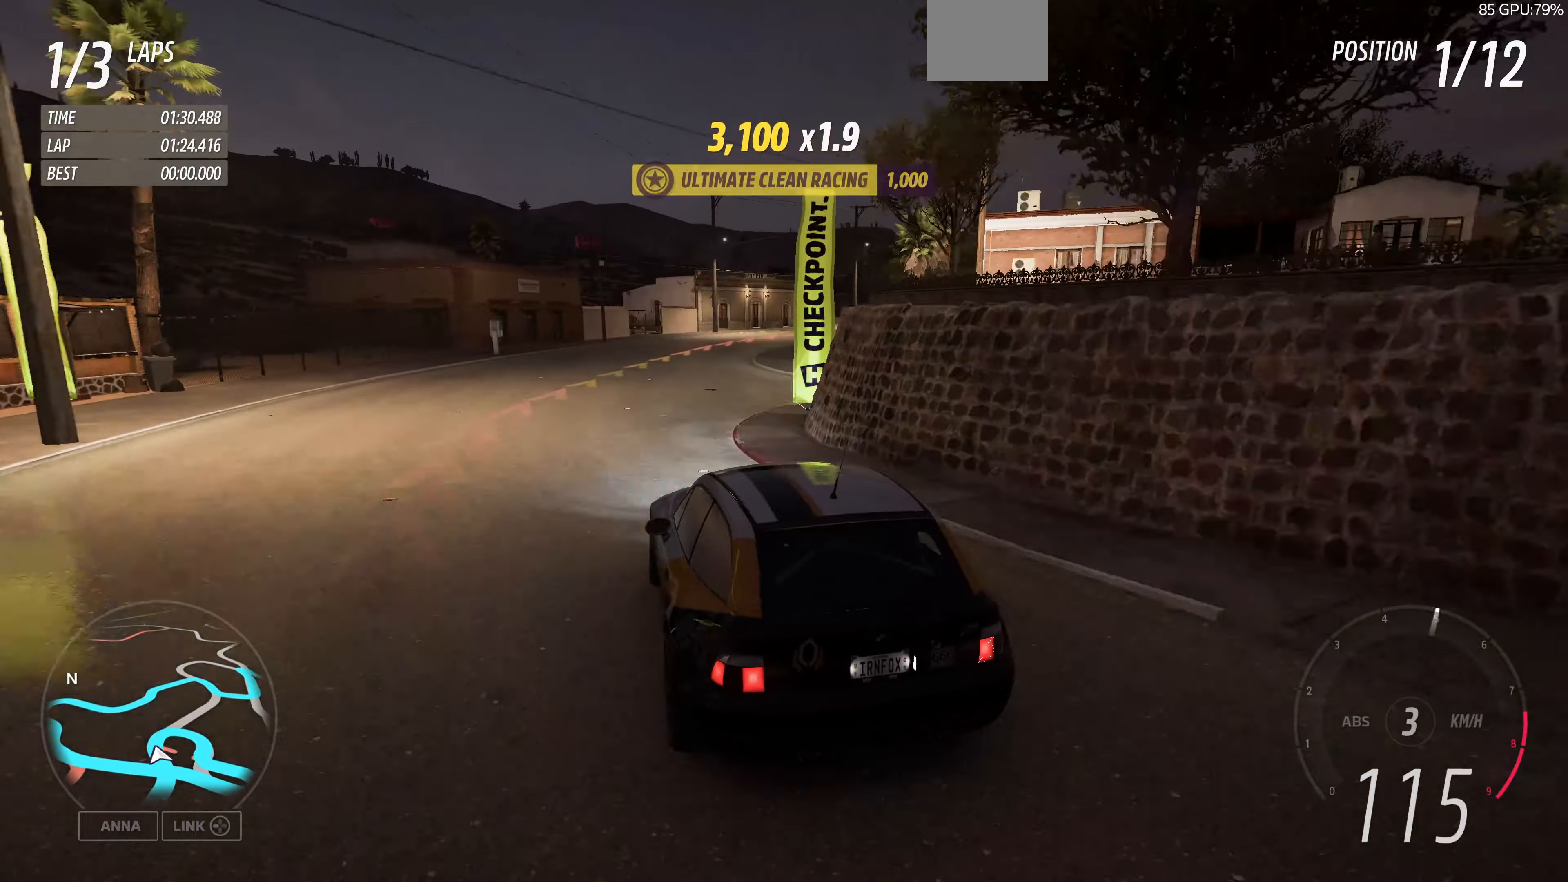
{"buttons": ["R2"], "left_stick": "up-right", "right_stick": "up", "events": []}
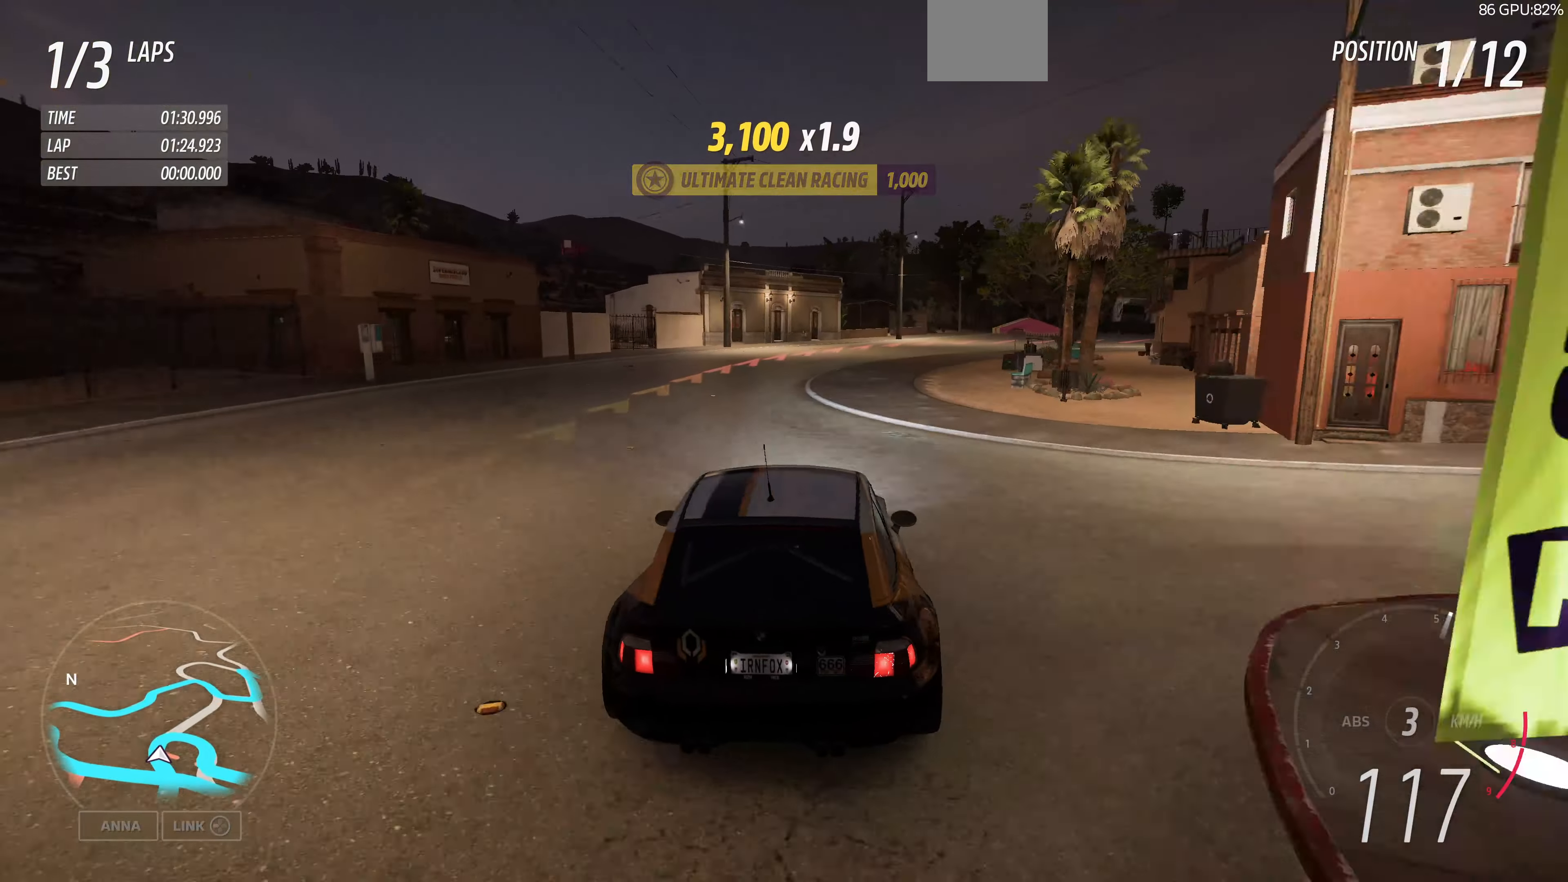
{"buttons": ["CROSS", "L2"], "left_stick": "up", "right_stick": "up", "events": [[134, "R2", "up"], [200, "L2", "down"], [334, "L2", "up"], [367, "CROSS", "down"], [367, "L2", "down"], [500, "left_stick", "up"]]}
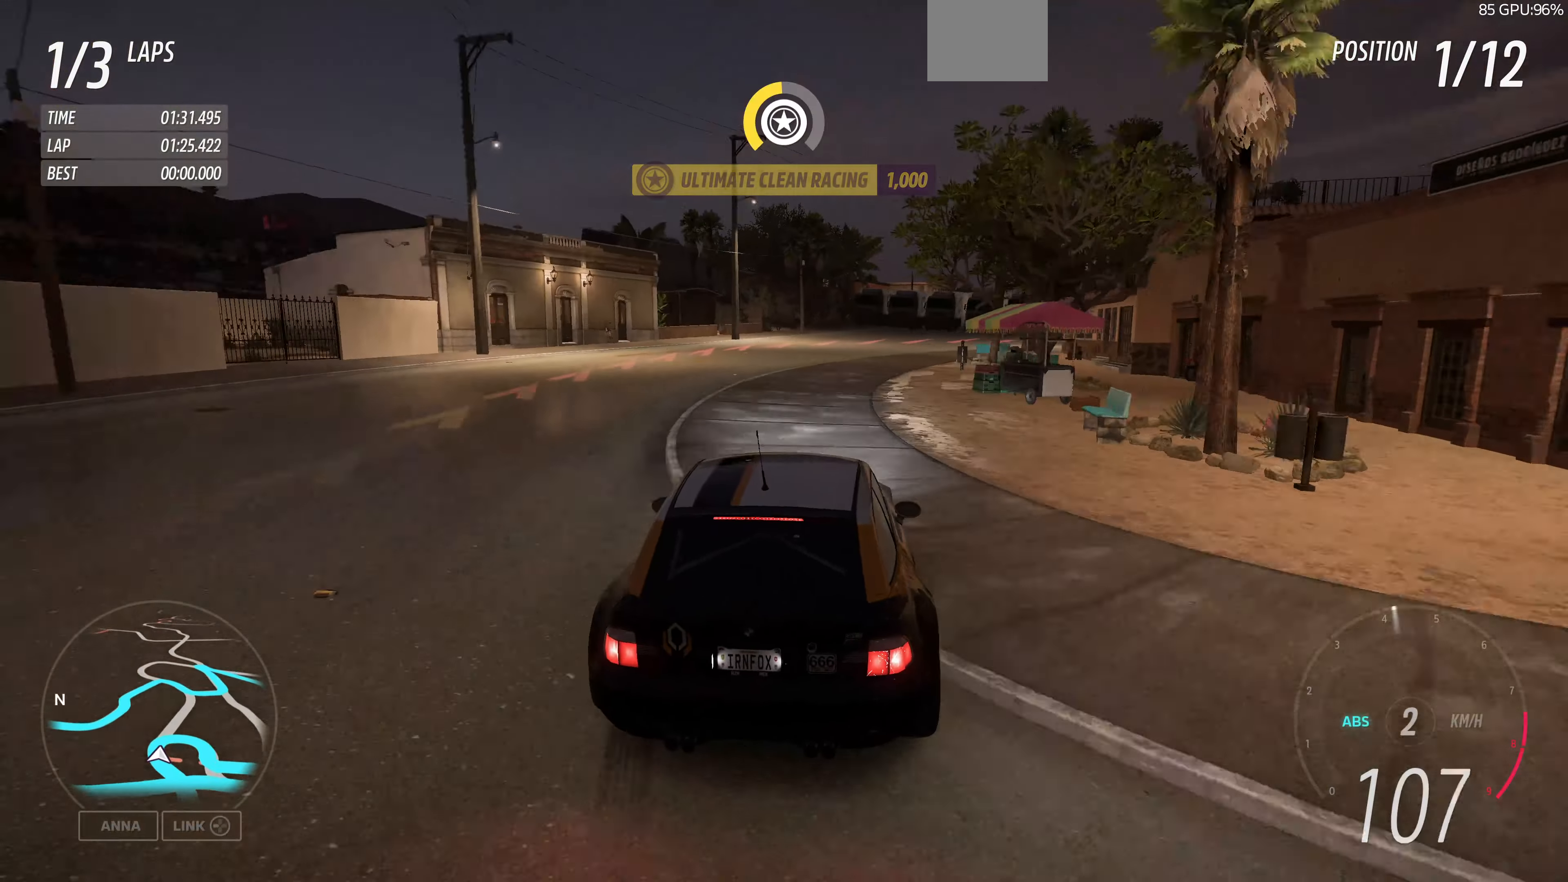
{"buttons": [], "left_stick": "up", "right_stick": "up", "events": [[34, "CROSS", "up"], [167, "L2", "up"]]}
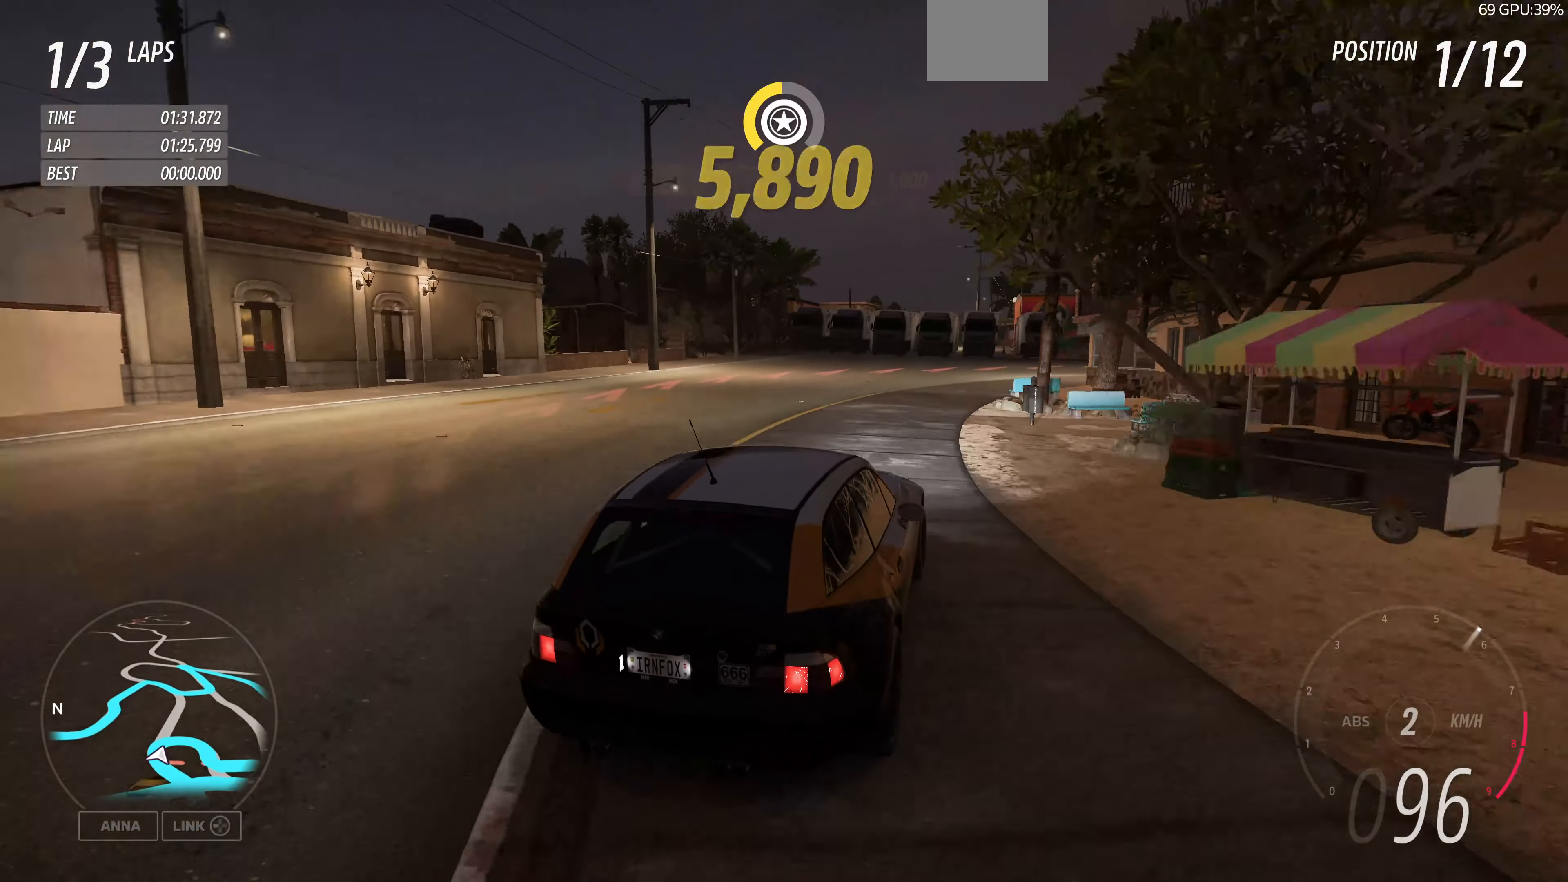
{"buttons": [], "left_stick": "center", "right_stick": "up", "events": [[200, "left_stick", "up-right"], [434, "left_stick", "center"]]}
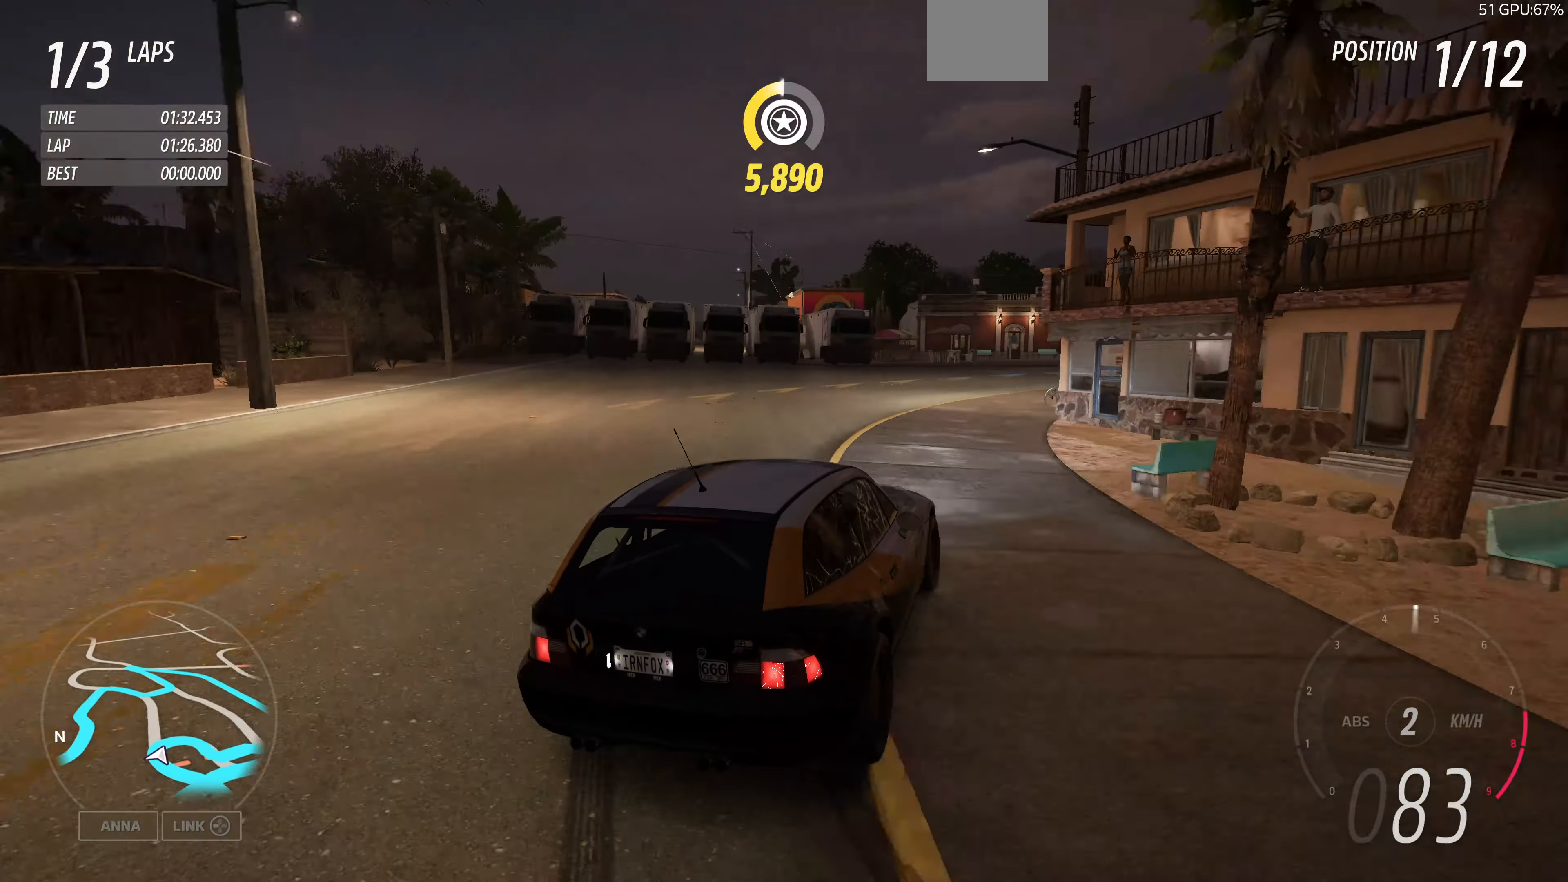
{"buttons": ["R2"], "left_stick": "up-left", "right_stick": "up", "events": [[334, "left_stick", "up-left"], [400, "R2", "down"]]}
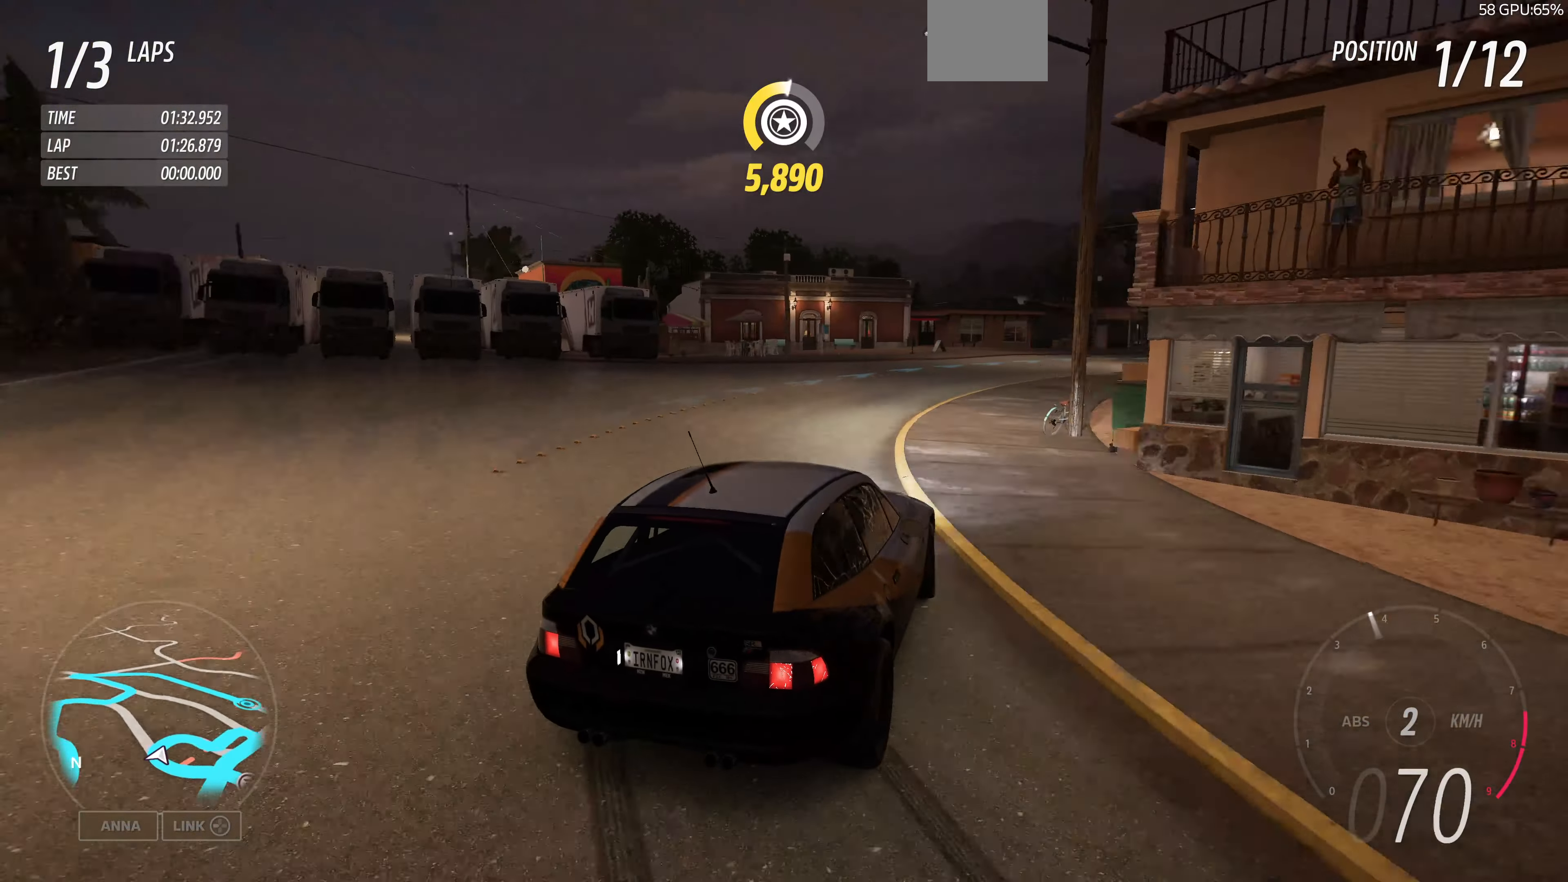
{"buttons": ["R2"], "left_stick": "up", "right_stick": "up", "events": [[100, "left_stick", "up"]]}
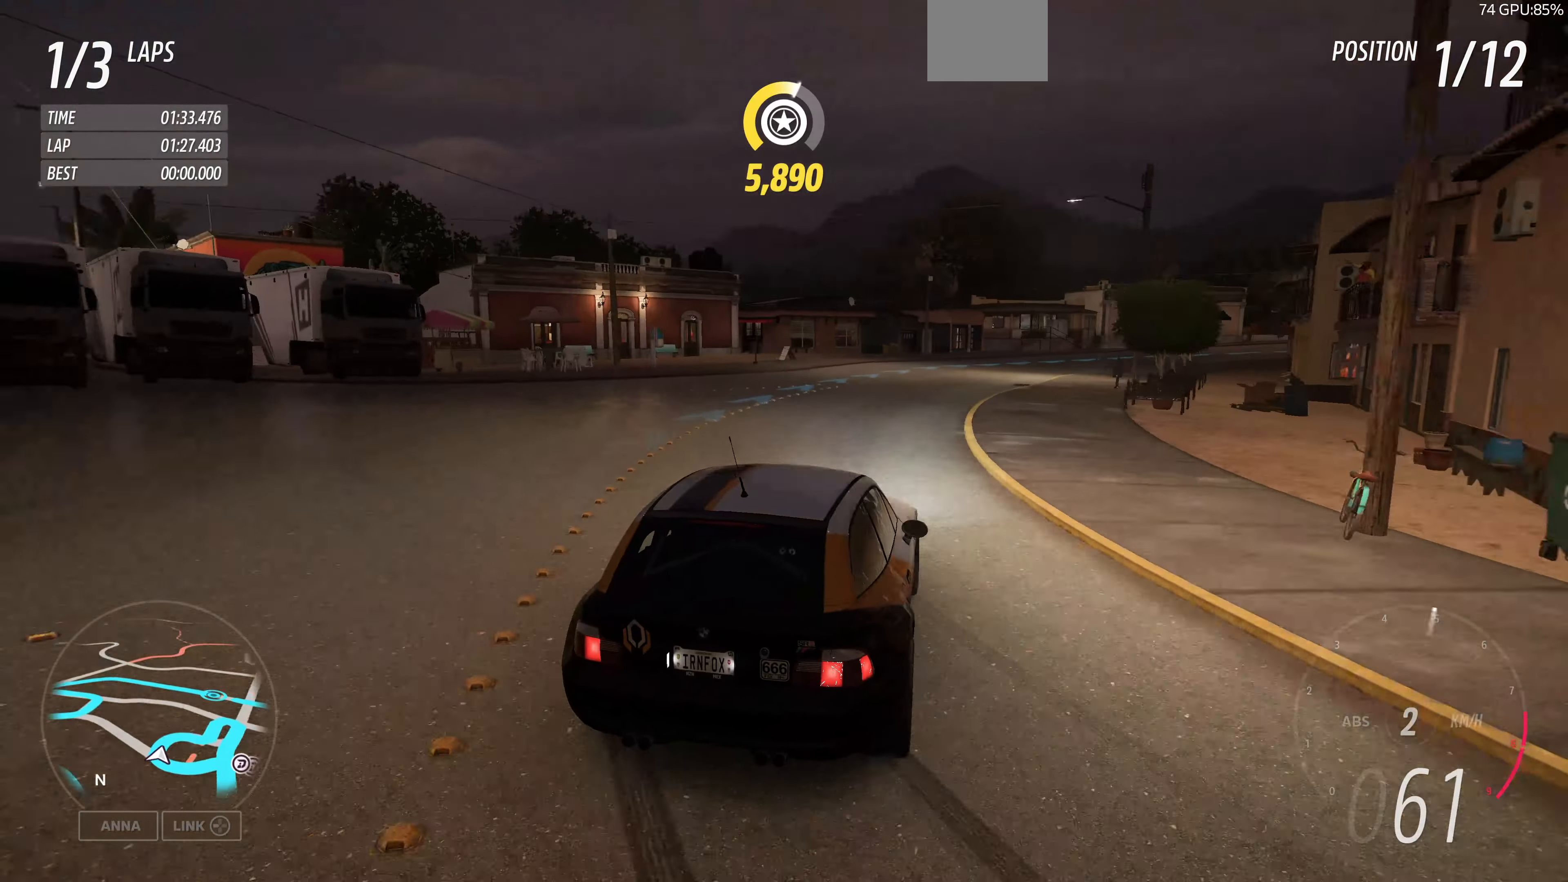
{"buttons": ["R2"], "left_stick": "up", "right_stick": "up", "events": []}
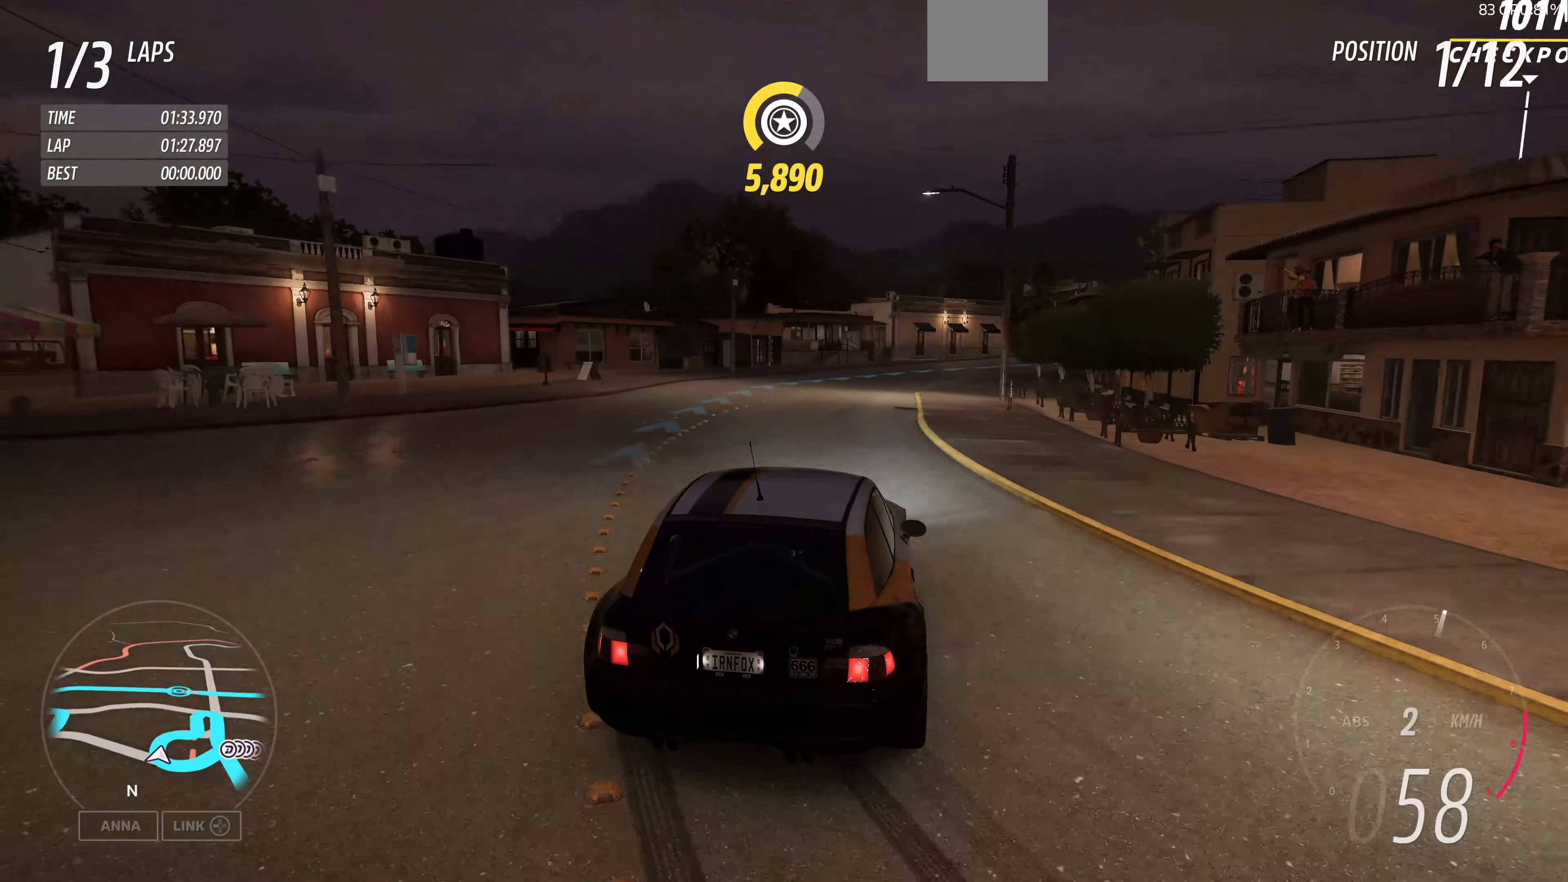
{"buttons": ["R2"], "left_stick": "up", "right_stick": "up", "events": [[100, "left_stick", "up-left"], [500, "left_stick", "up"]]}
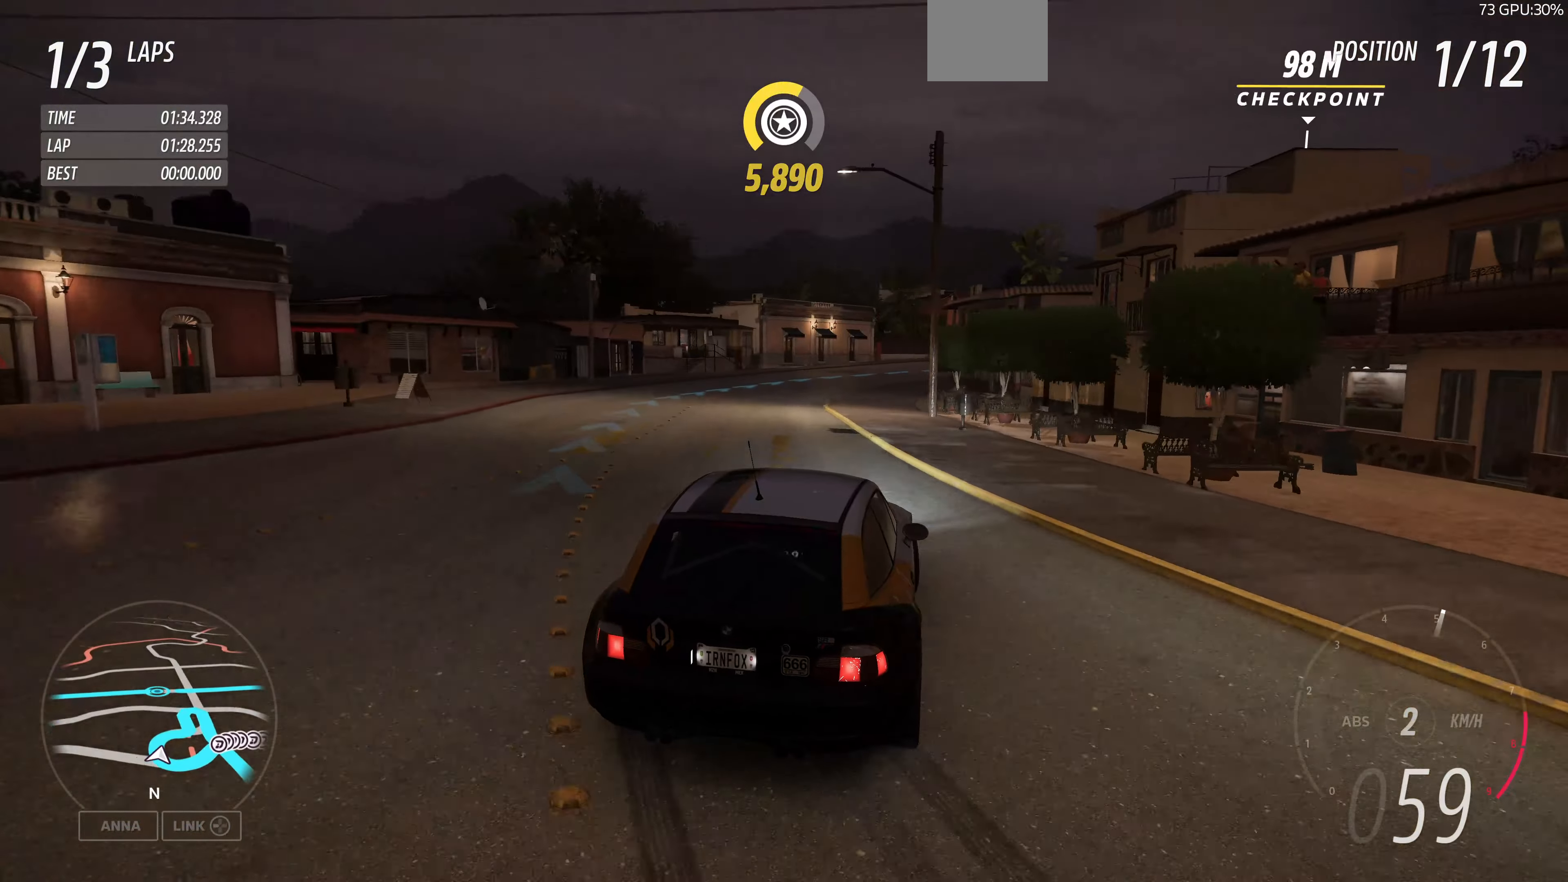
{"buttons": ["R2"], "left_stick": "up-left", "right_stick": "up", "events": [[167, "left_stick", "up-left"]]}
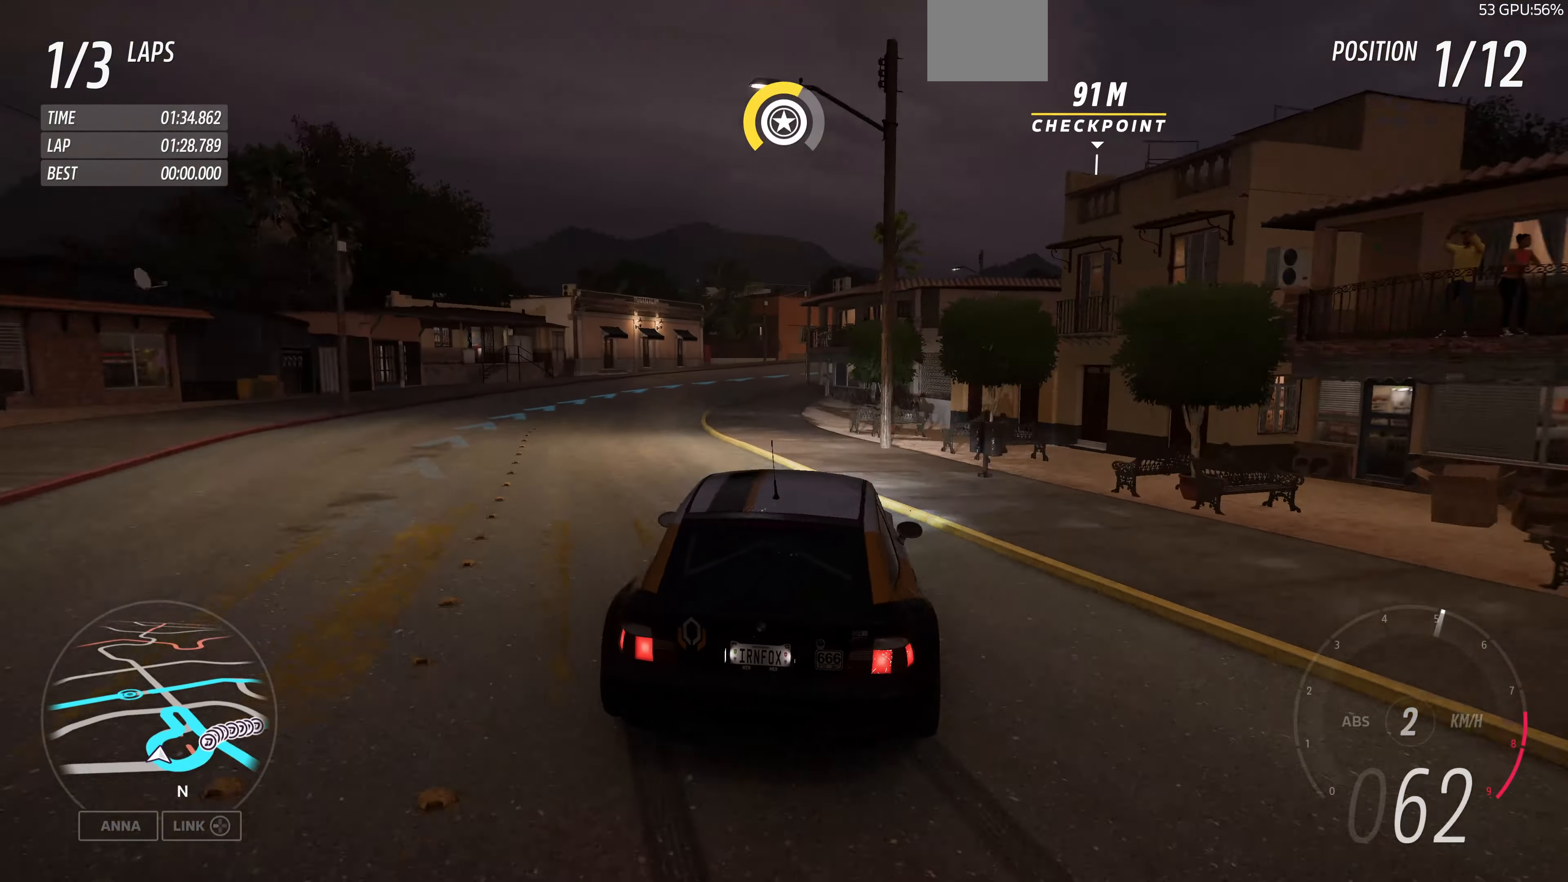
{"buttons": ["R2"], "left_stick": "up-right", "right_stick": "up", "events": [[167, "left_stick", "up-right"]]}
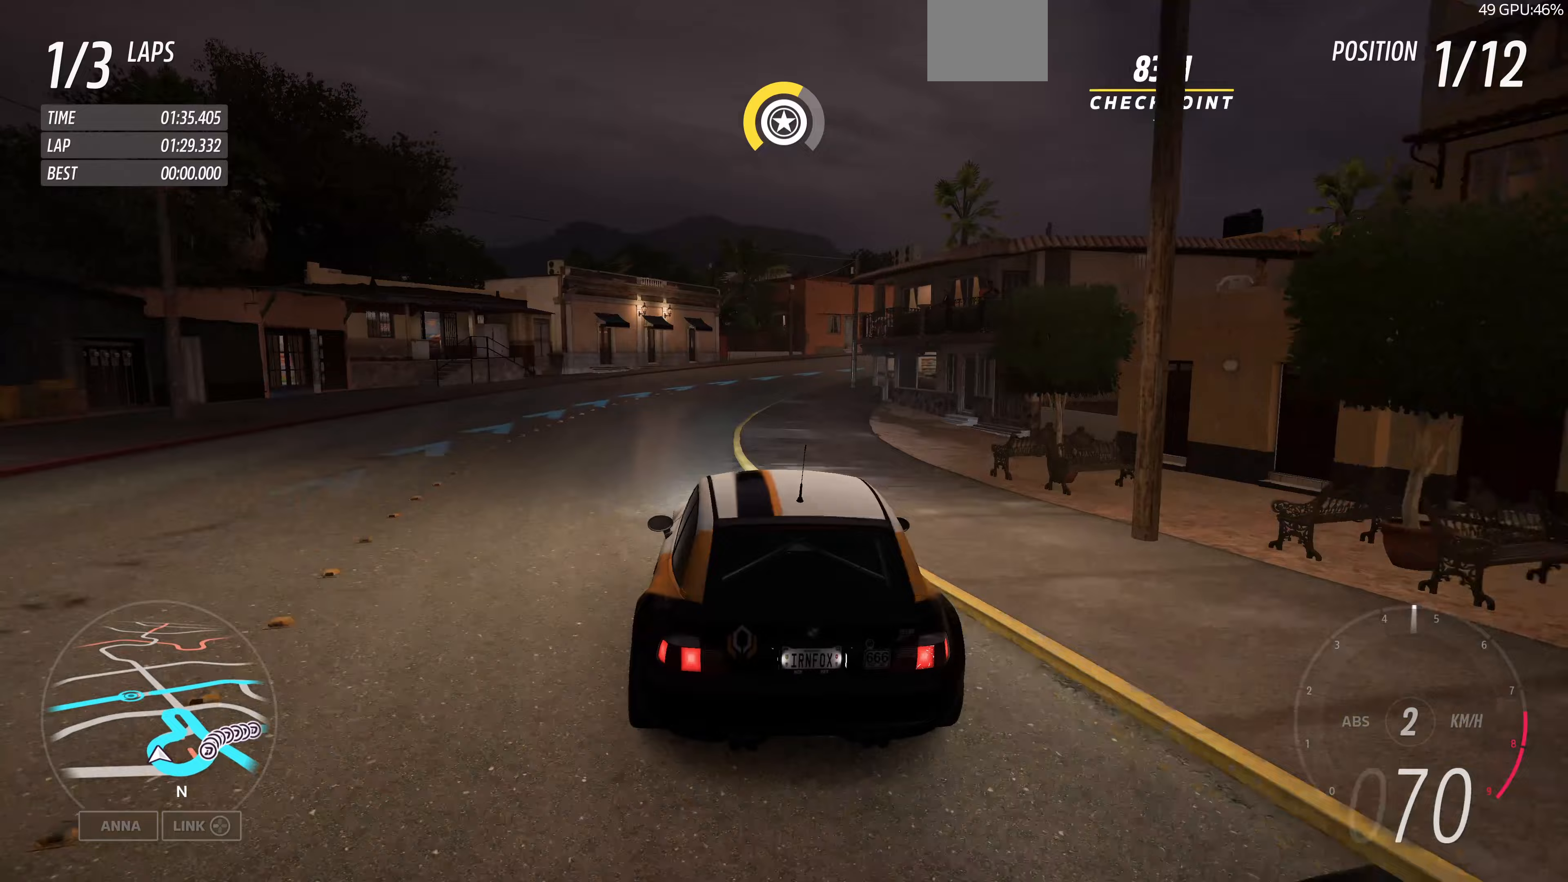
{"buttons": ["R2"], "left_stick": "up", "right_stick": "up", "events": [[167, "left_stick", "up"]]}
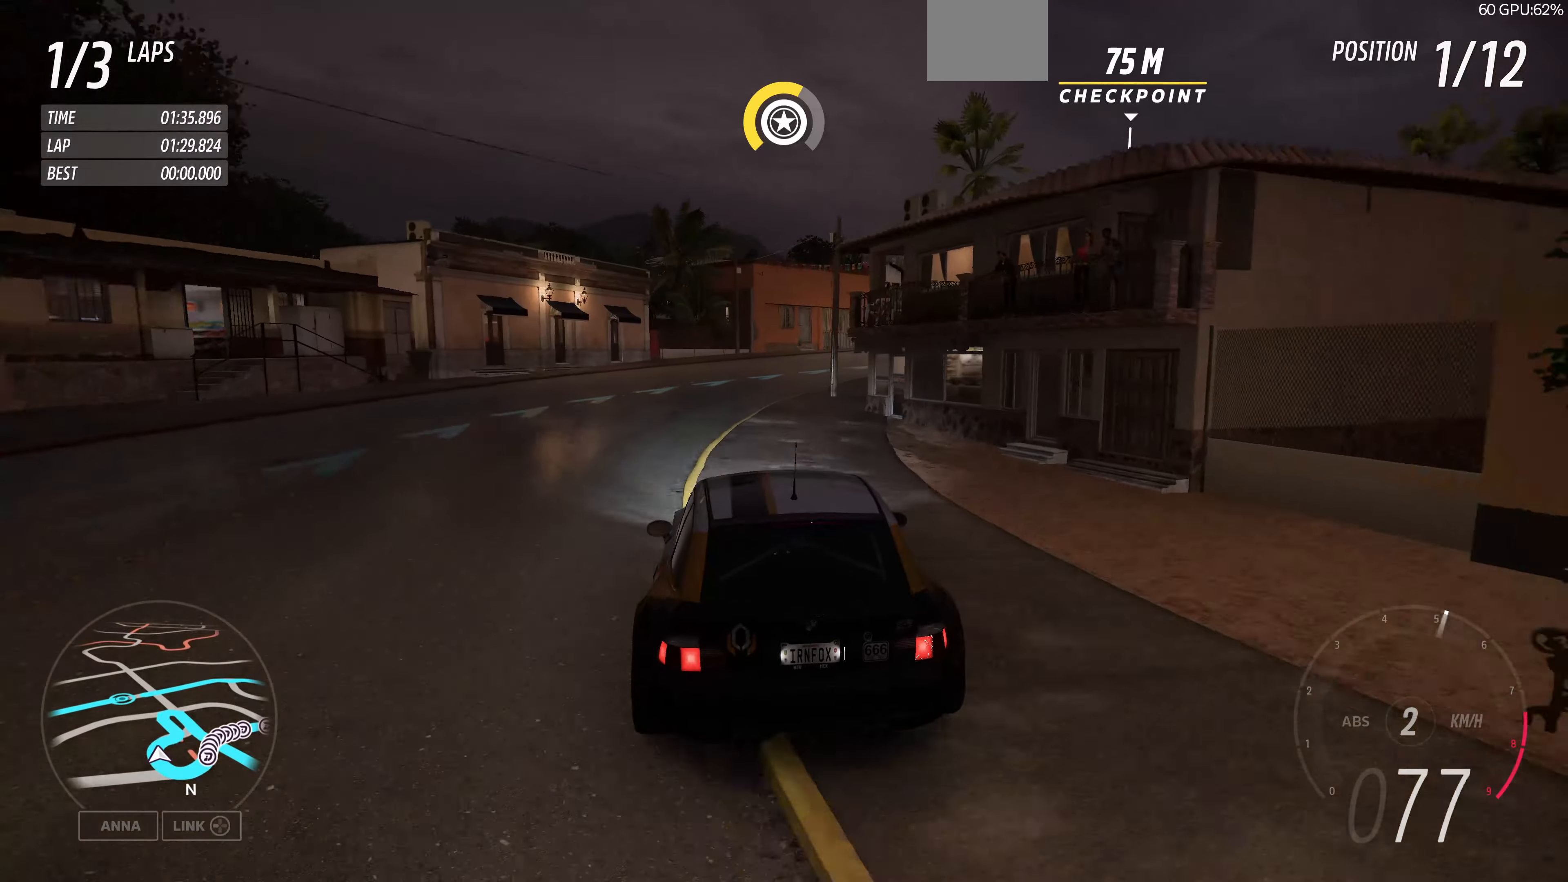
{"buttons": [], "left_stick": "up-right", "right_stick": "up", "events": [[167, "left_stick", "up-right"], [433, "R2", "up"]]}
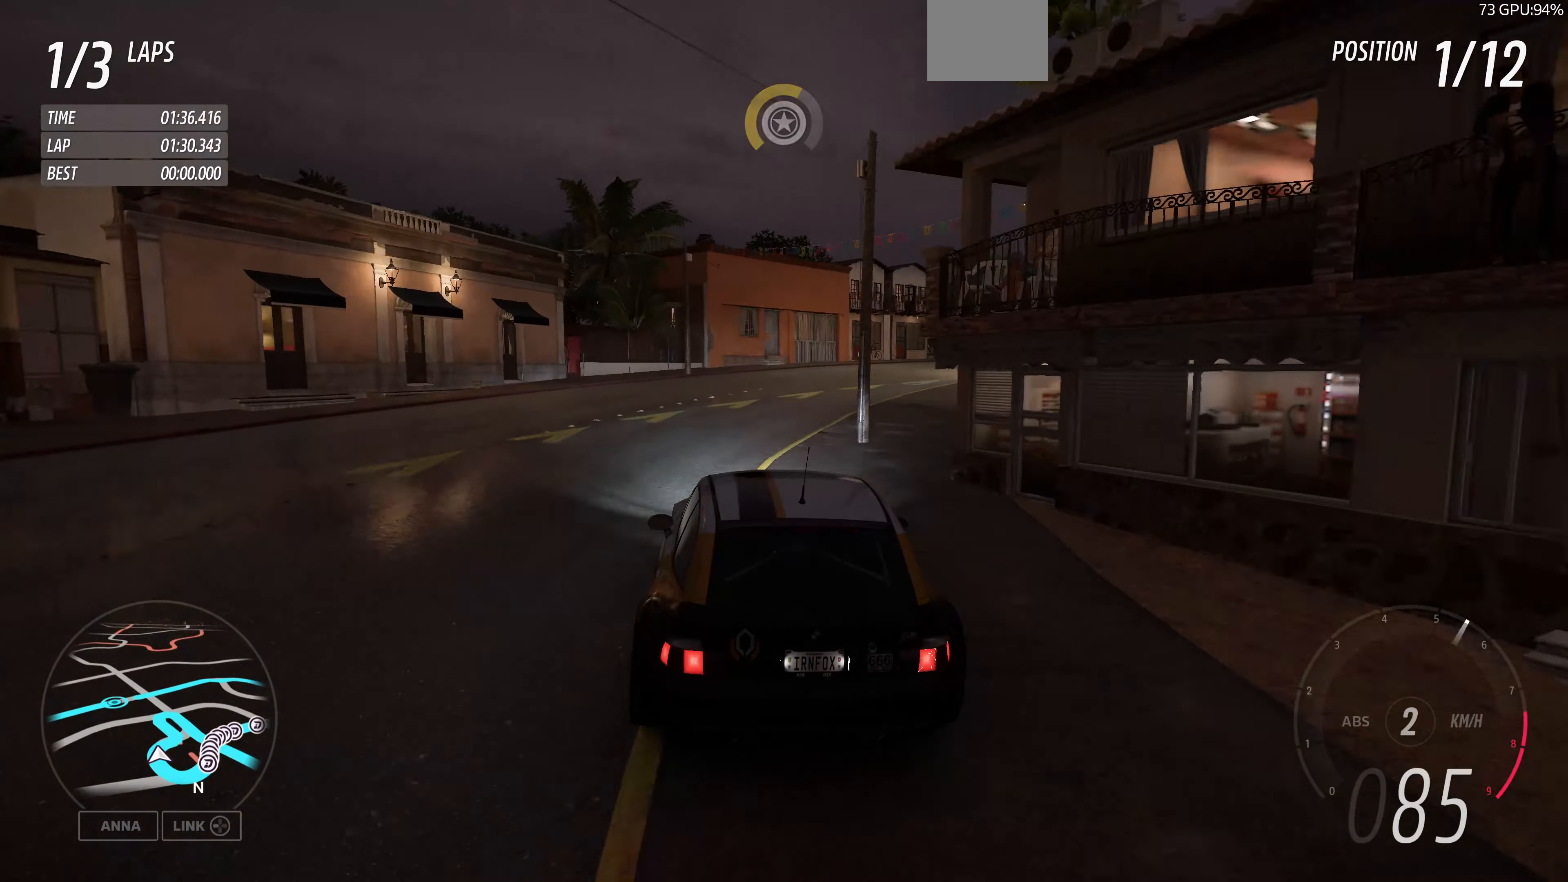
{"buttons": ["R2"], "left_stick": "up-right", "right_stick": "up", "events": [[67, "R2", "down"]]}
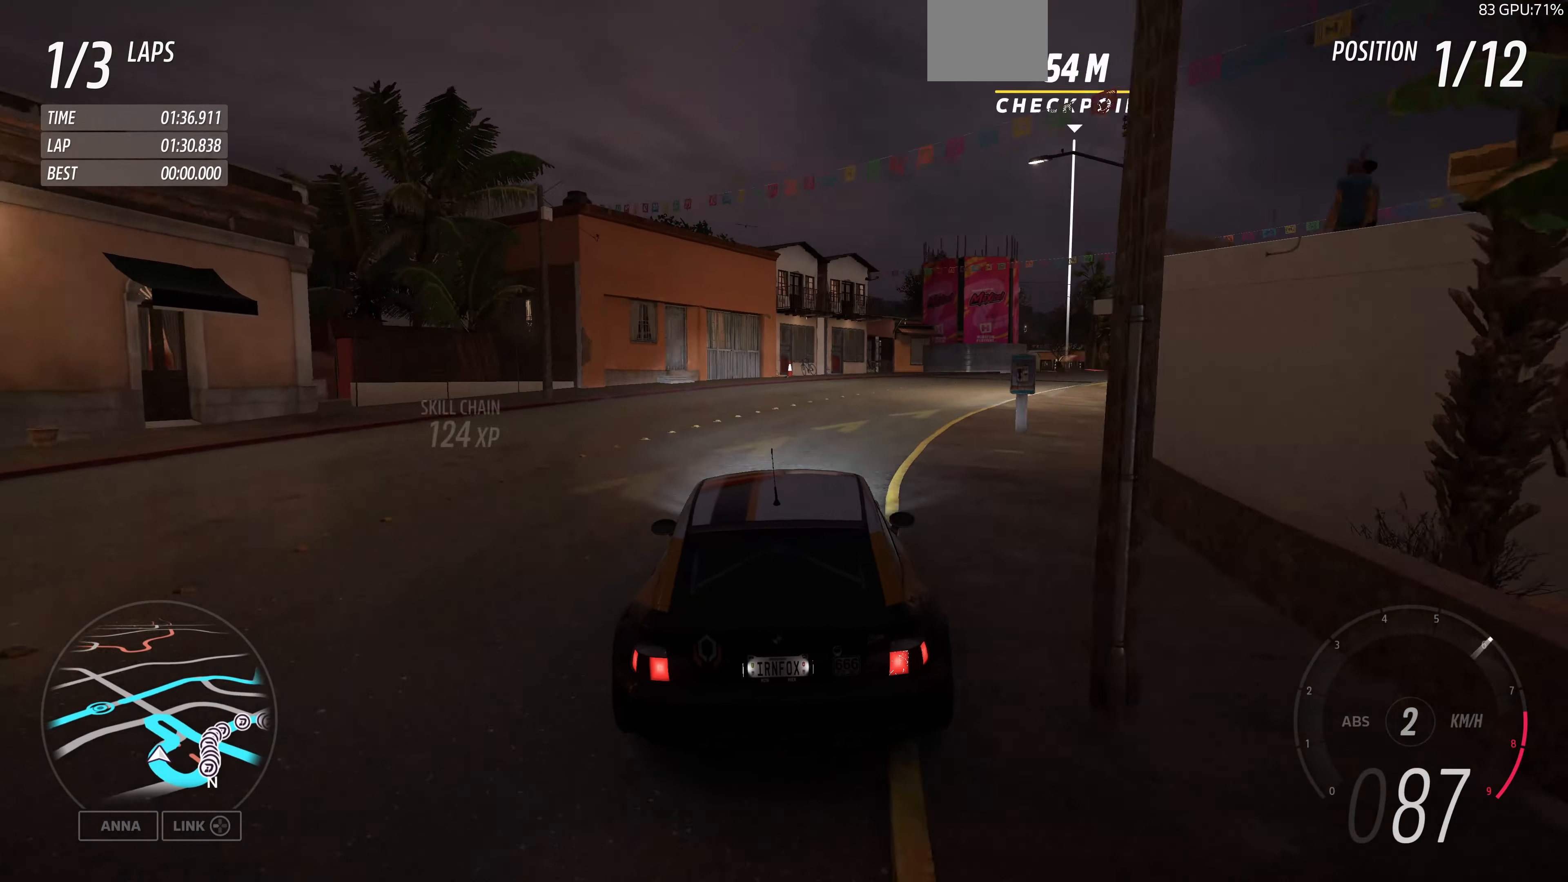
{"buttons": [], "left_stick": "right", "right_stick": "up", "events": [[33, "left_stick", "right"], [333, "R2", "up"]]}
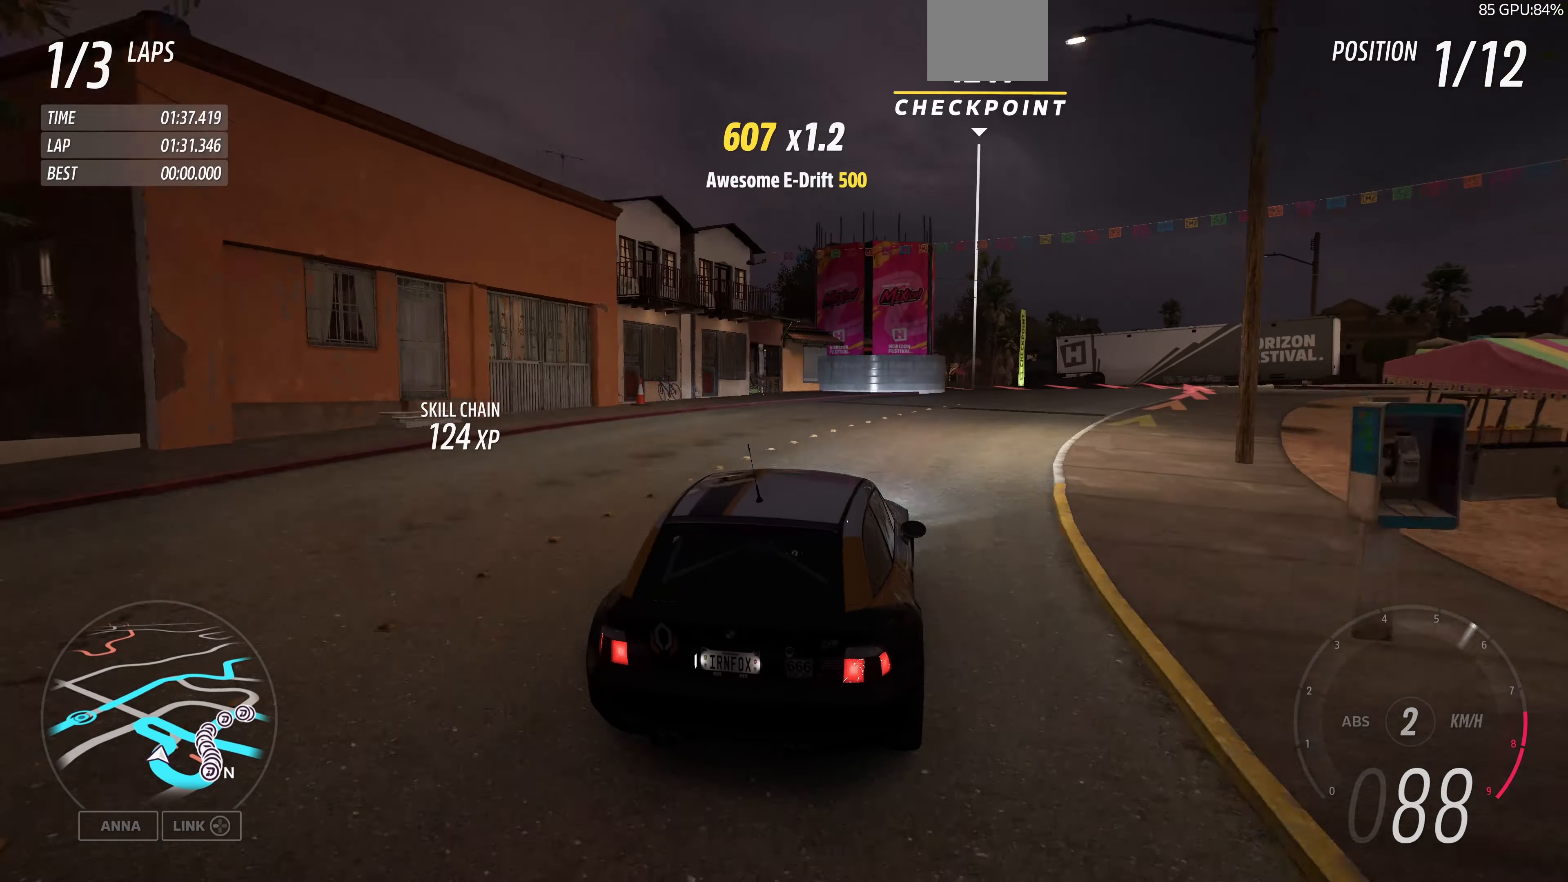
{"buttons": [], "left_stick": "up", "right_stick": "up", "events": [[300, "left_stick", "up"]]}
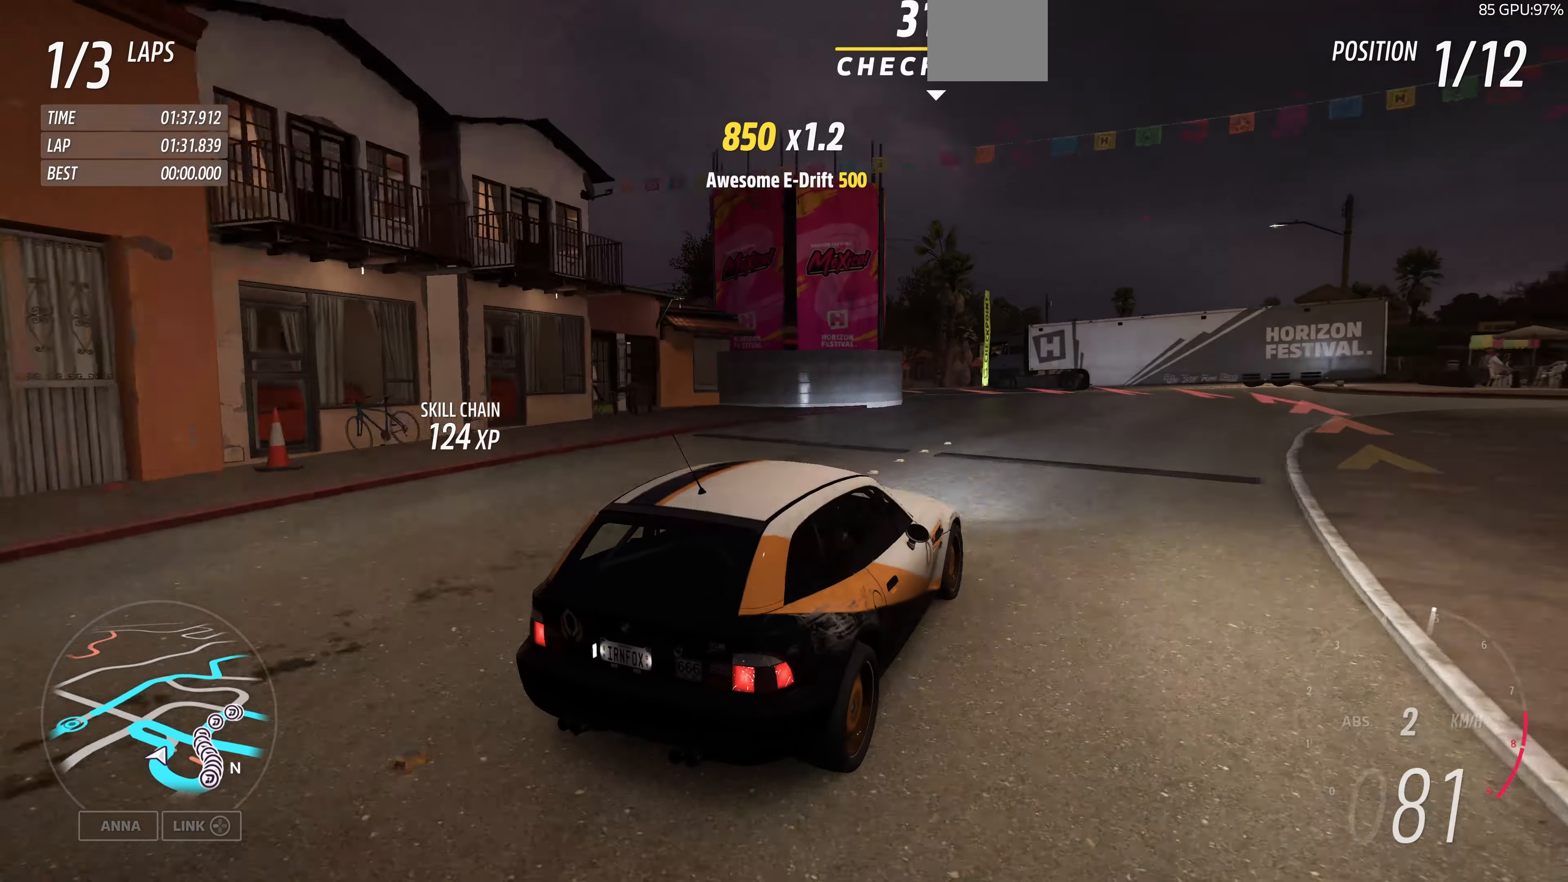
{"buttons": ["L2"], "left_stick": "up-left", "right_stick": "up", "events": [[100, "left_stick", "up-left"], [167, "L2", "down"]]}
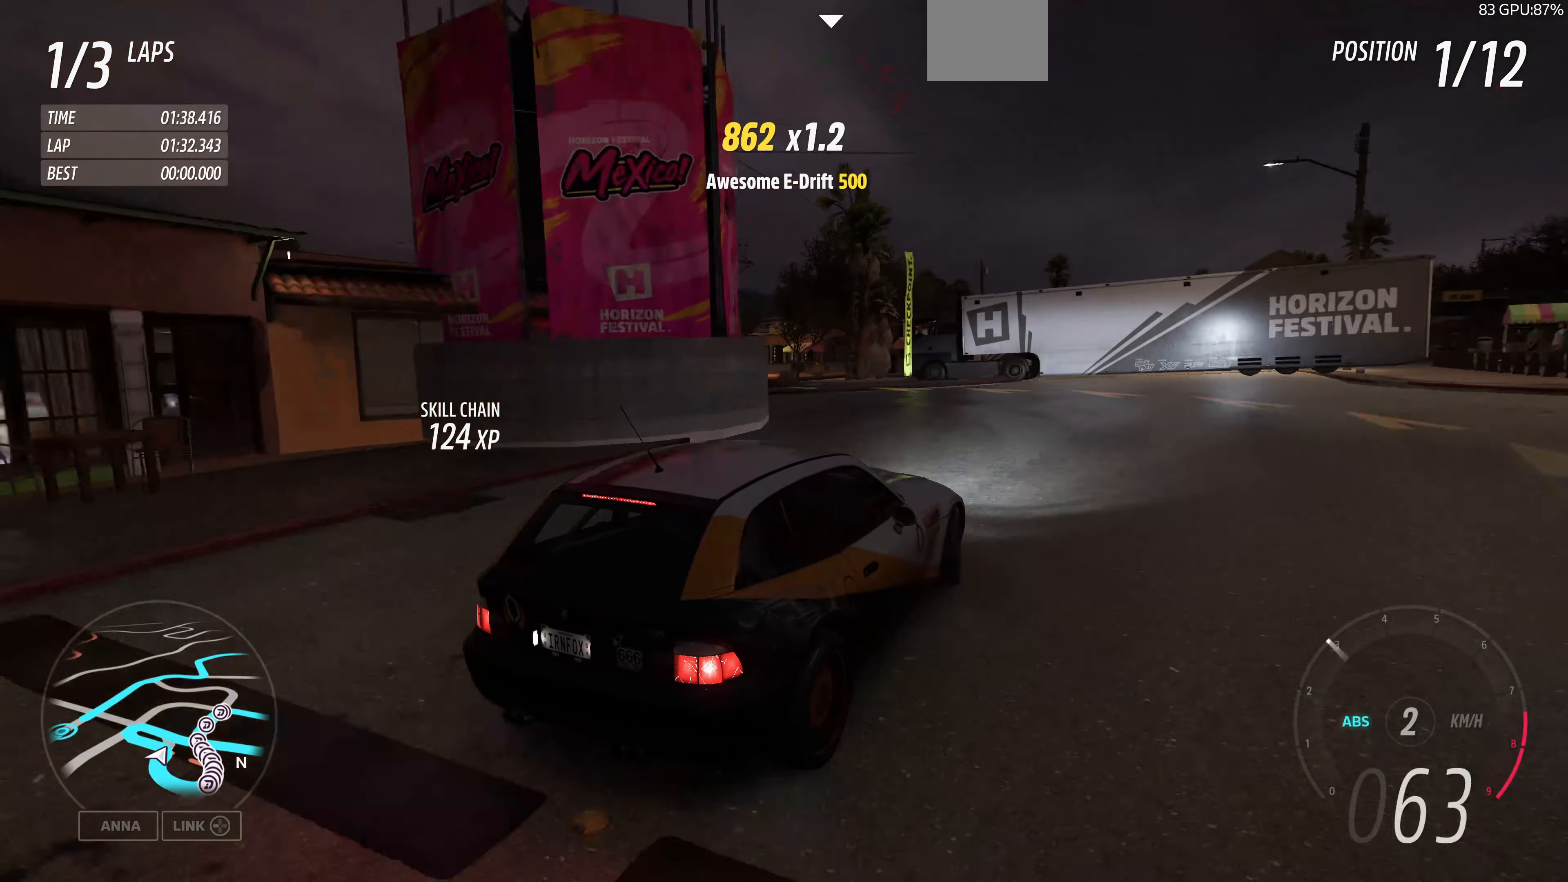
{"buttons": ["L2"], "left_stick": "up-left", "right_stick": "up", "events": []}
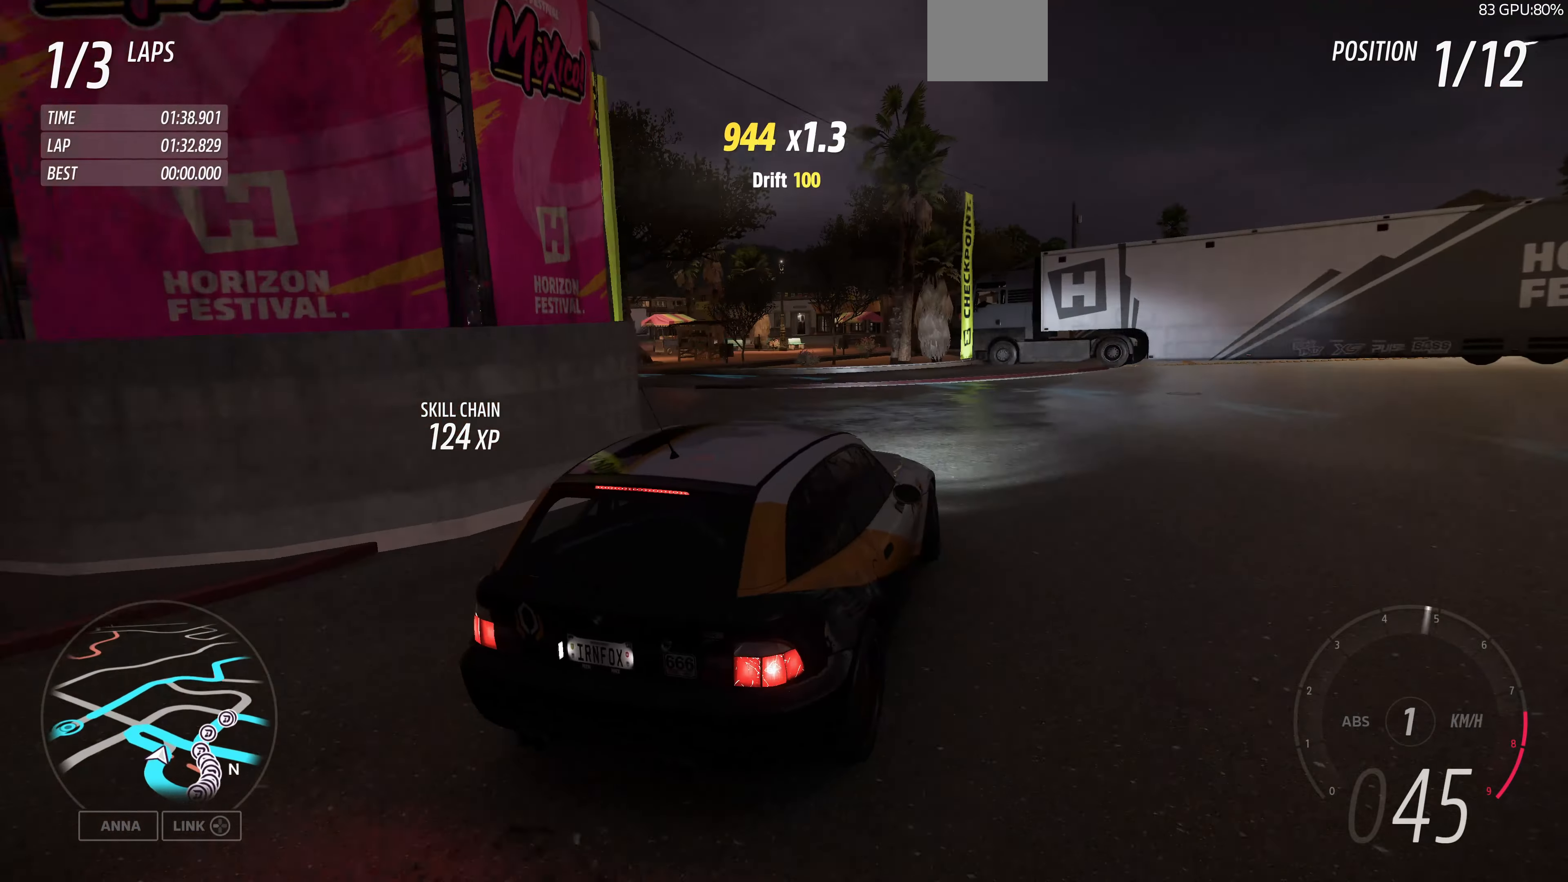
{"buttons": ["R2"], "left_stick": "up-left", "right_stick": "up", "events": [[33, "L2", "up"], [100, "R2", "down"]]}
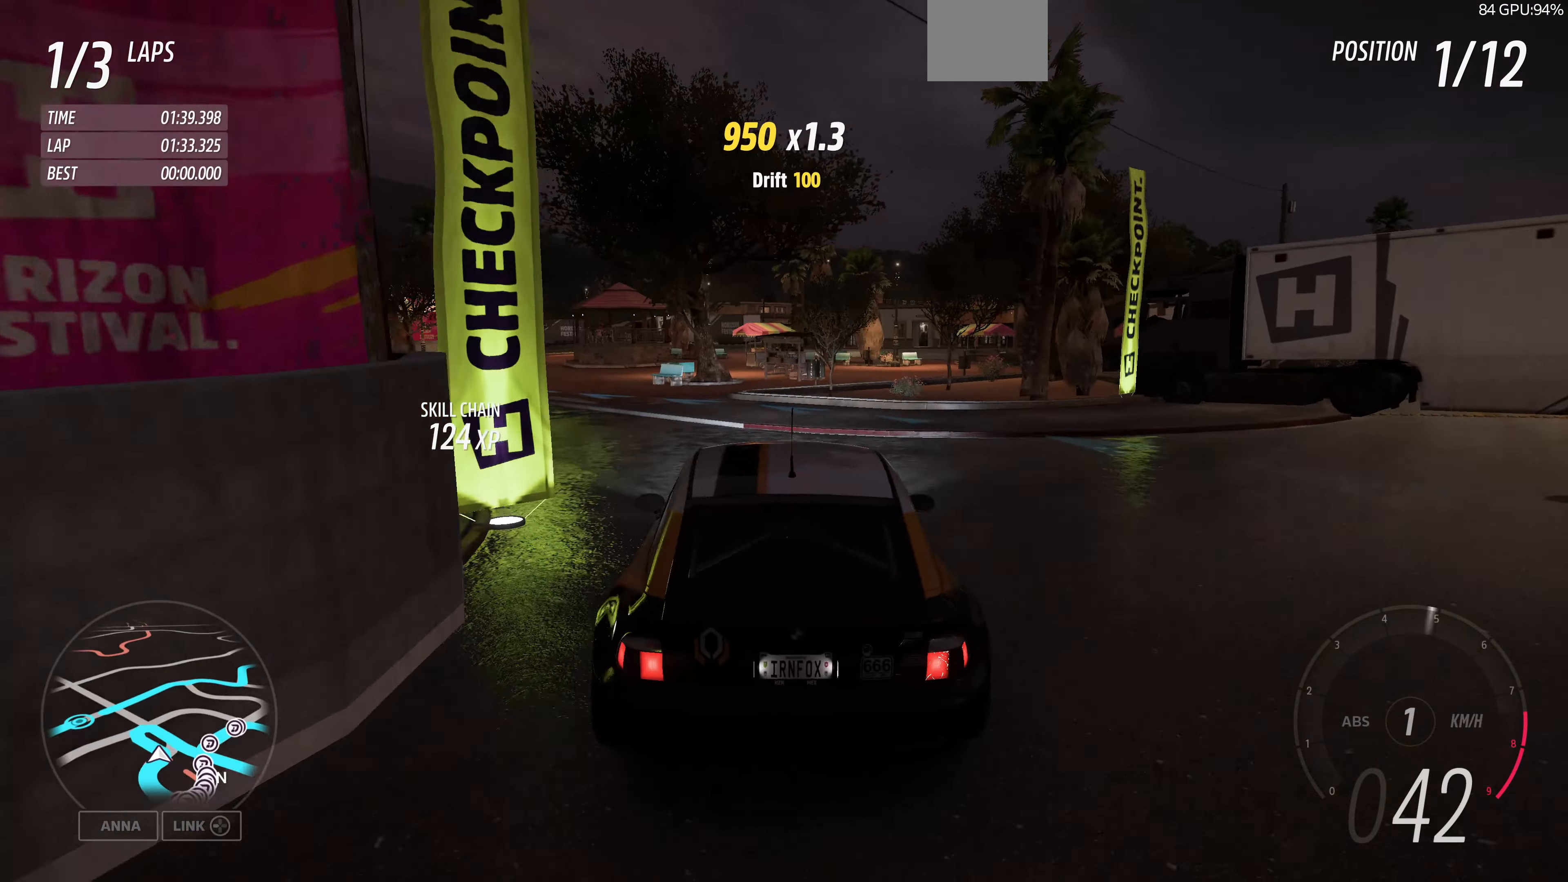
{"buttons": ["R2"], "left_stick": "up-left", "right_stick": "up", "events": [[133, "left_stick", "center"], [333, "left_stick", "up-left"]]}